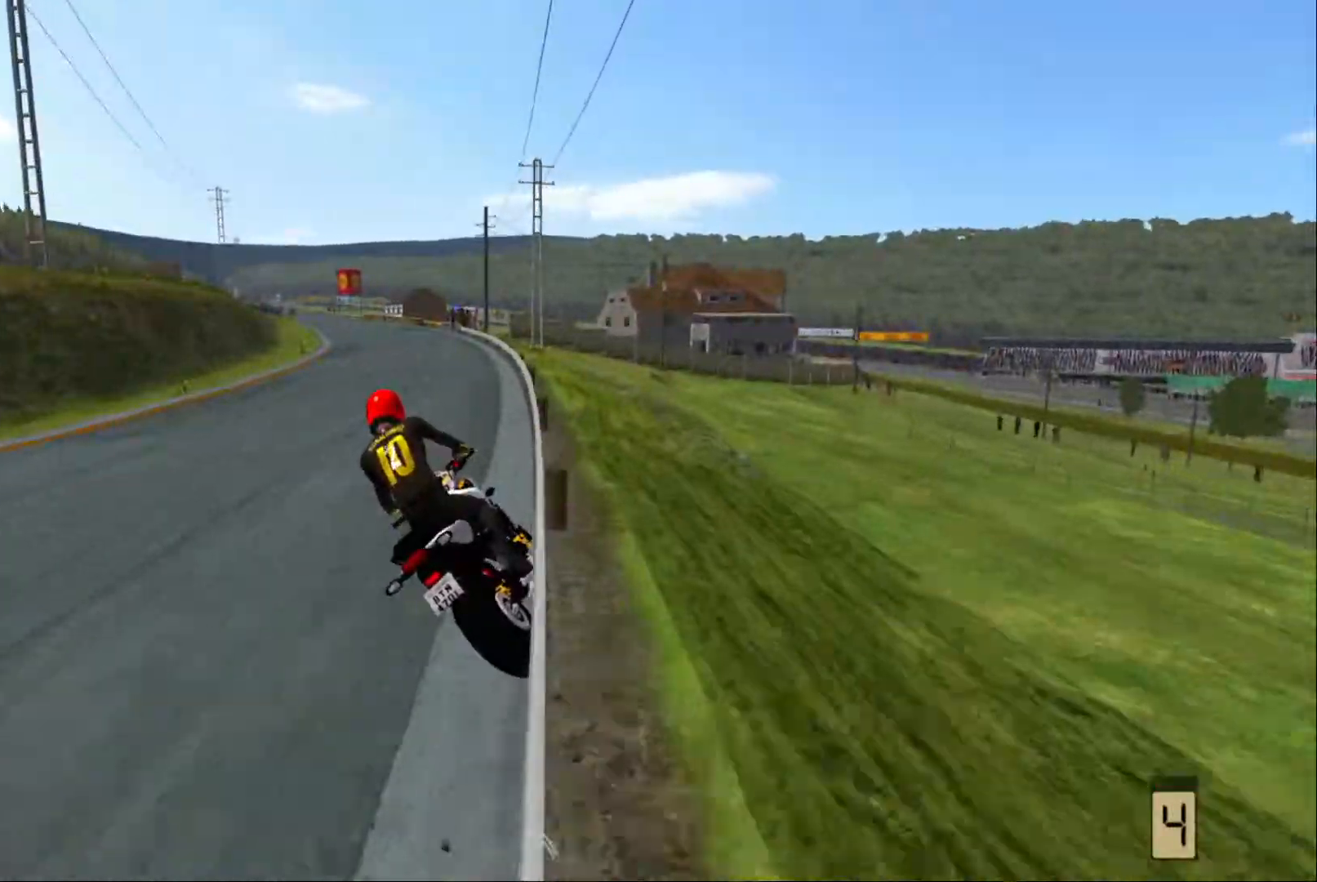
Gameplay with a controller (Xbox layout); each line is a JSON object with the inputs held at the frame after it. "events" lists button and stick changes between this image and that frame as [ms after this image, input, new state], when the widget could be followed in between.
{"buttons": [], "left_stick": "left", "right_stick": "center", "events": [[184, "R2", "down"], [200, "left_stick", "center"], [267, "R2", "up"], [317, "left_stick", "left"]]}
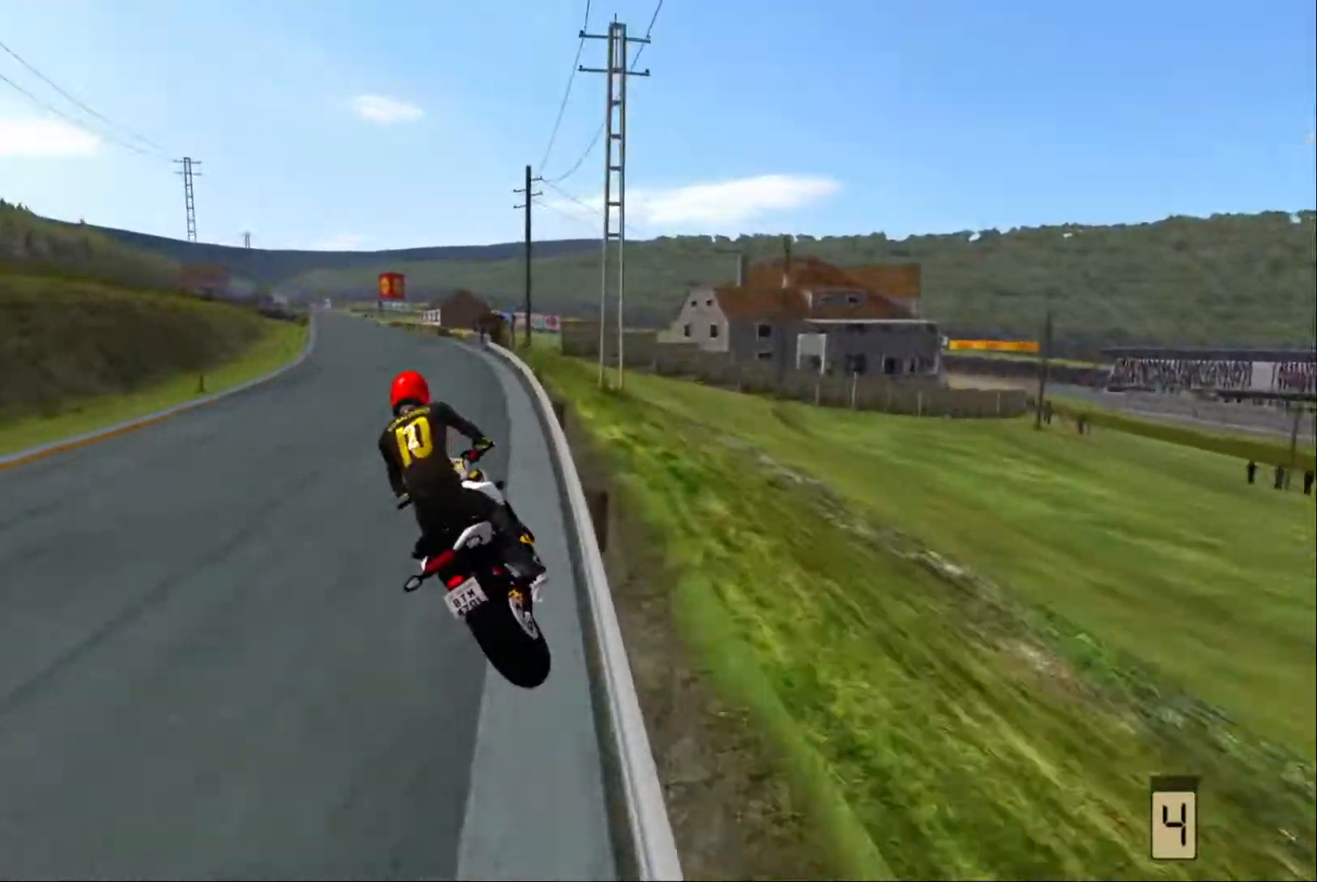
{"buttons": [], "left_stick": "left", "right_stick": "center", "events": [[17, "R2", "down"], [67, "R2", "up"], [434, "R2", "down"], [484, "R2", "up"]]}
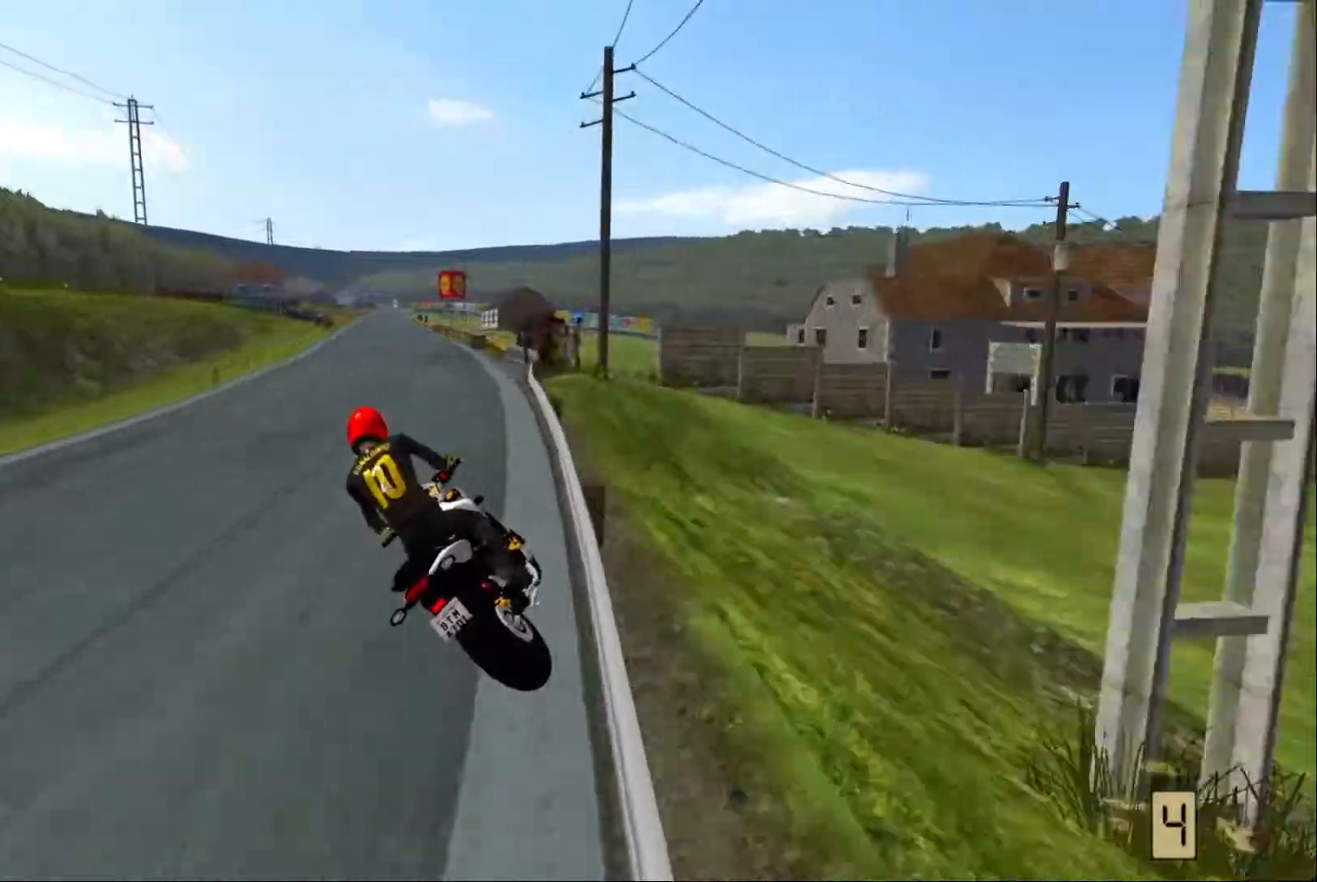
{"buttons": [], "left_stick": "center", "right_stick": "center", "events": [[134, "R2", "down"], [200, "R2", "up"], [284, "left_stick", "center"], [334, "R2", "down"], [400, "R2", "up"]]}
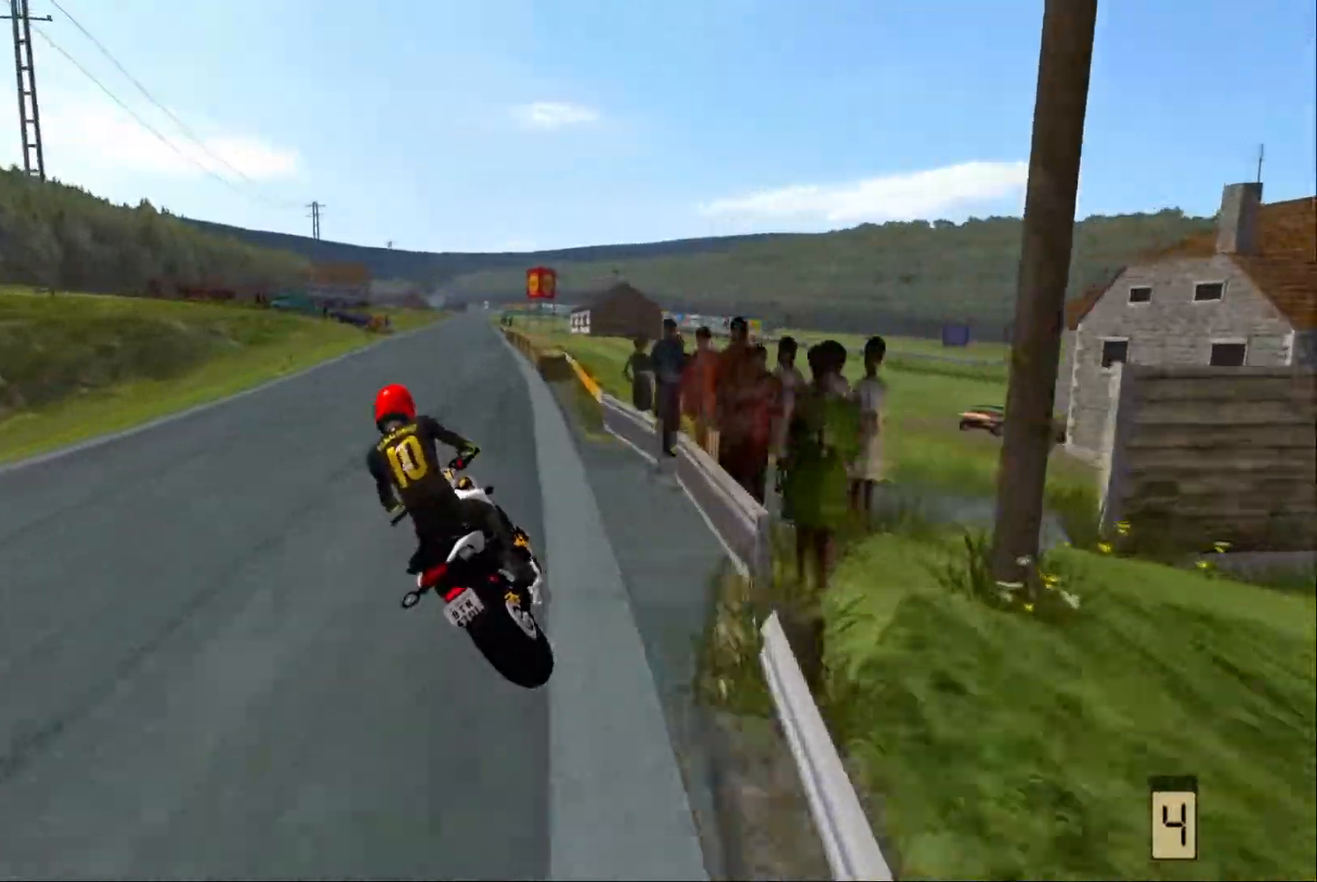
{"buttons": ["R2"], "left_stick": "left", "right_stick": "center", "events": [[84, "R2", "down"], [100, "left_stick", "left"], [134, "R2", "up"], [267, "R2", "down"]]}
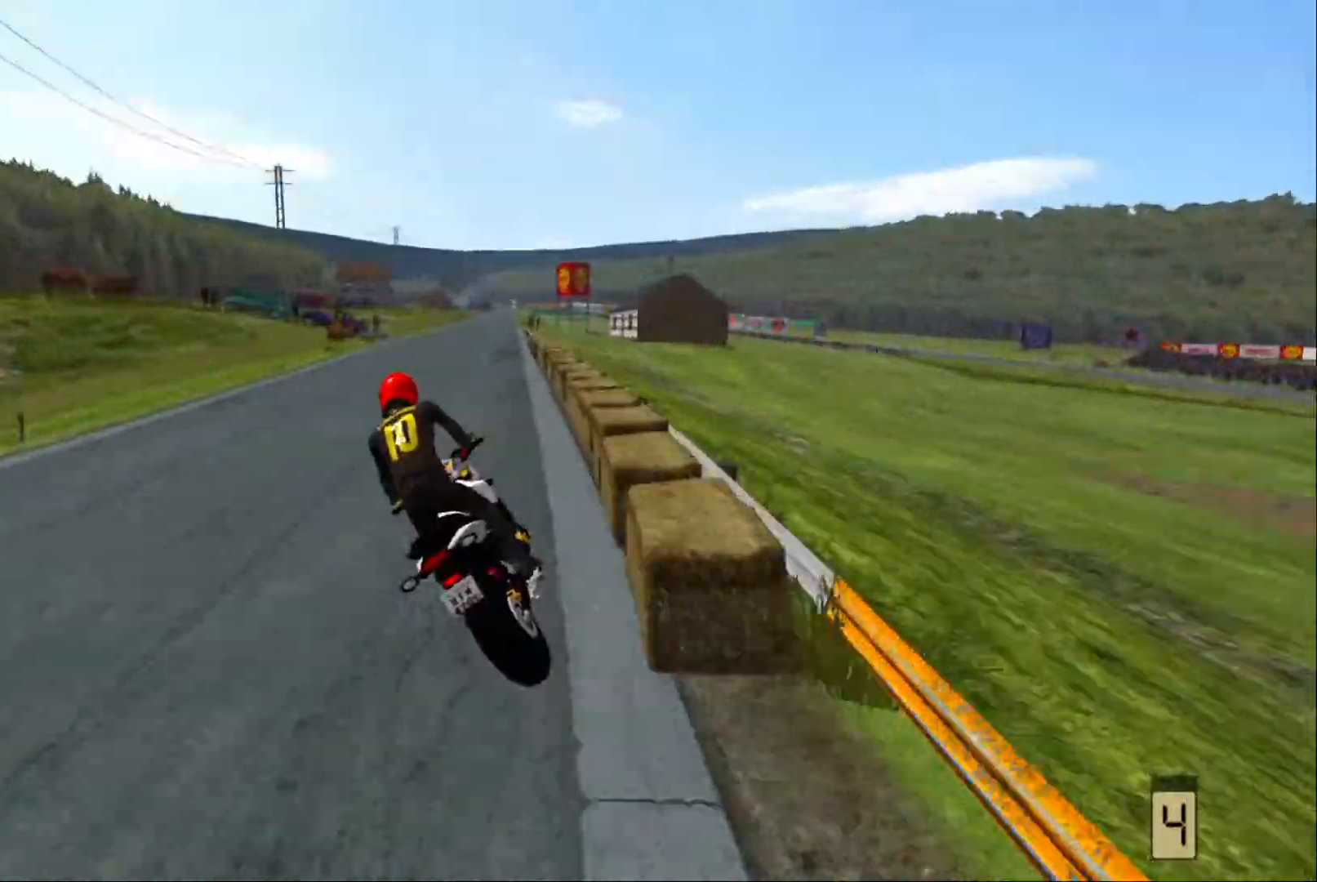
{"buttons": [], "left_stick": "right", "right_stick": "center", "events": [[350, "R2", "up"], [384, "left_stick", "center"], [434, "left_stick", "right"]]}
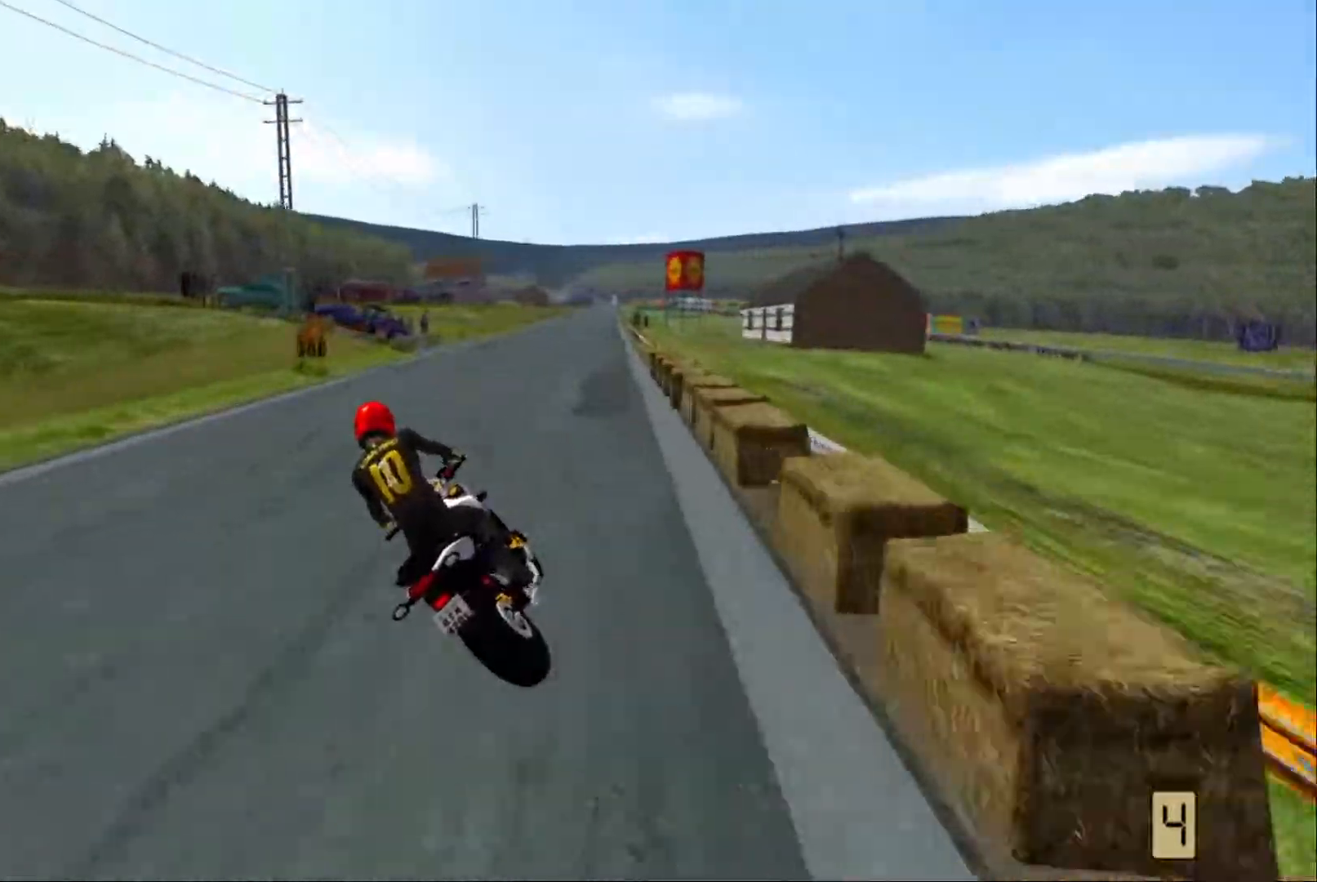
{"buttons": [], "left_stick": "right", "right_stick": "center", "events": []}
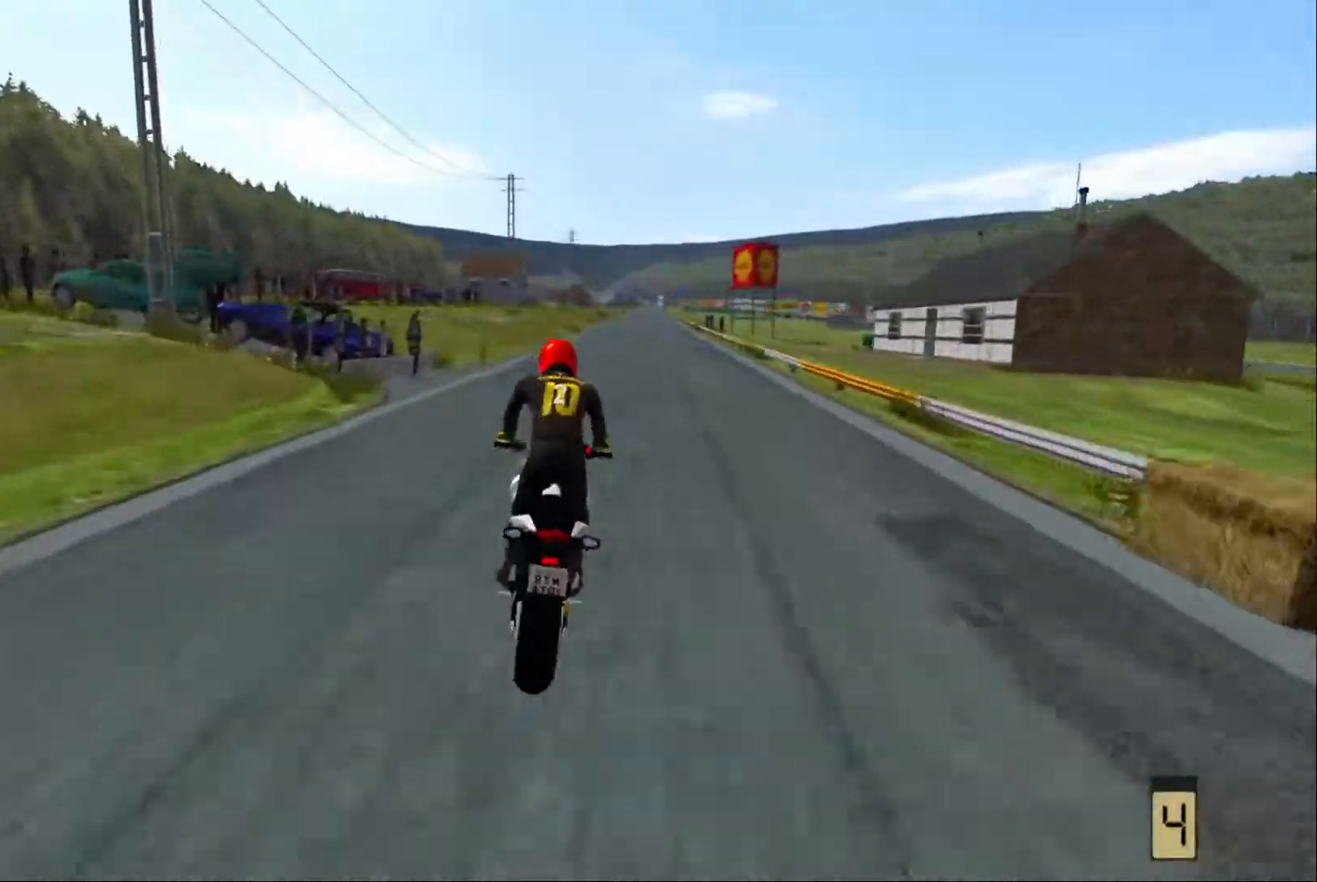
{"buttons": ["R2"], "left_stick": "center", "right_stick": "center", "events": [[117, "R2", "down"], [134, "X", "down"], [150, "left_stick", "center"], [250, "X", "up"]]}
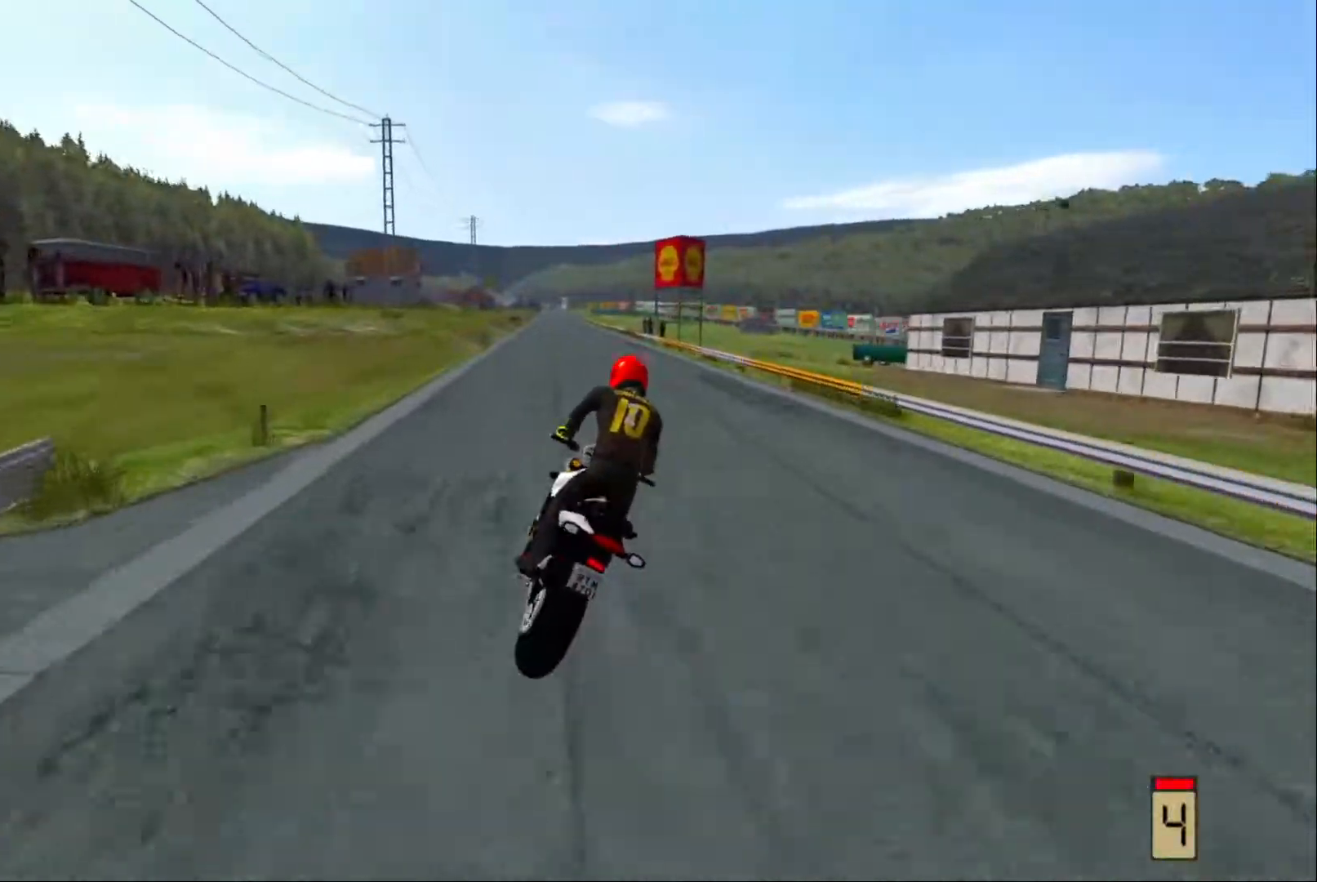
{"buttons": [], "left_stick": "center", "right_stick": "center", "events": [[117, "left_stick", "left"], [284, "left_stick", "center"], [484, "R2", "up"]]}
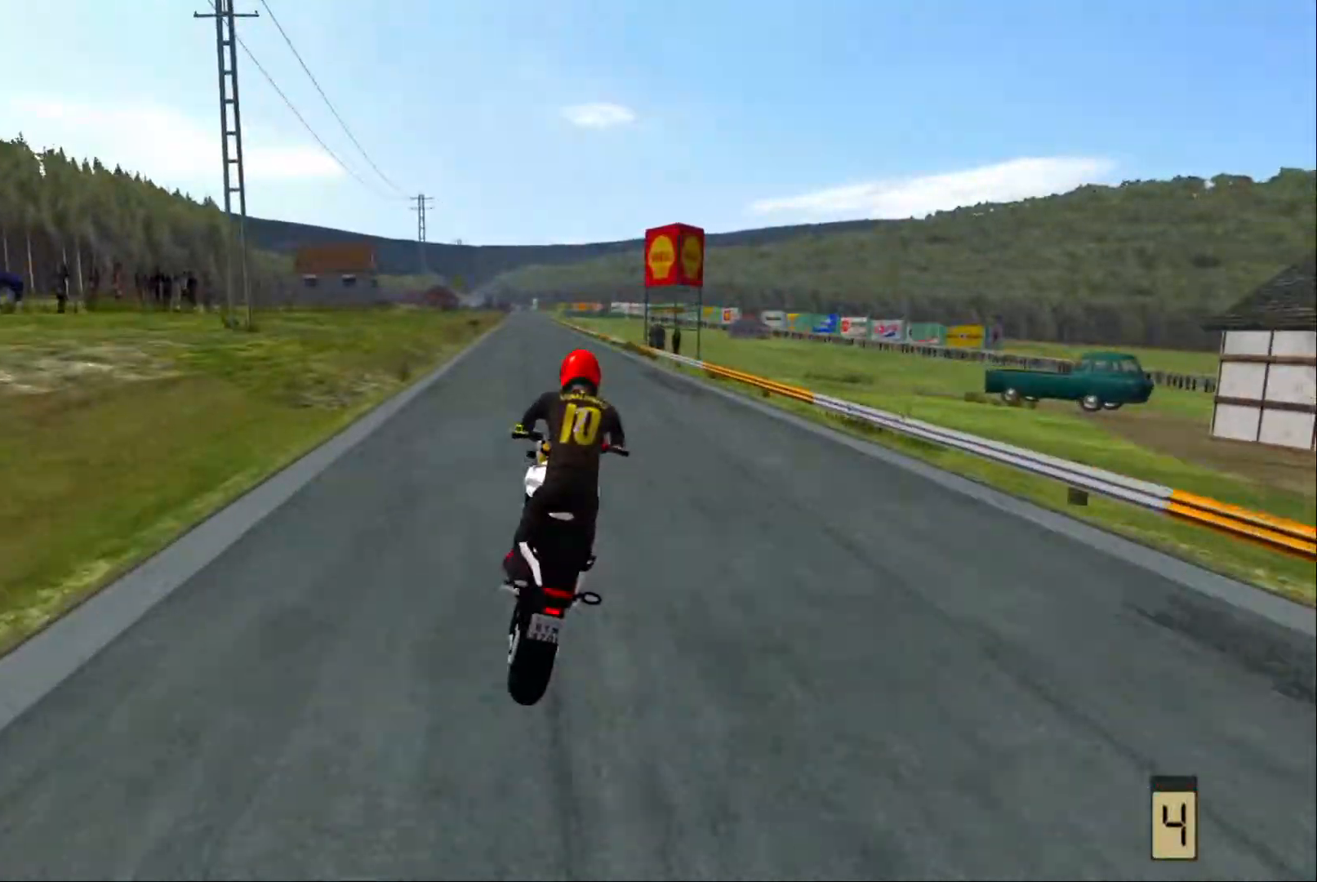
{"buttons": ["R2"], "left_stick": "center", "right_stick": "center", "events": [[84, "left_stick", "left"], [100, "R2", "down"], [350, "left_stick", "center"]]}
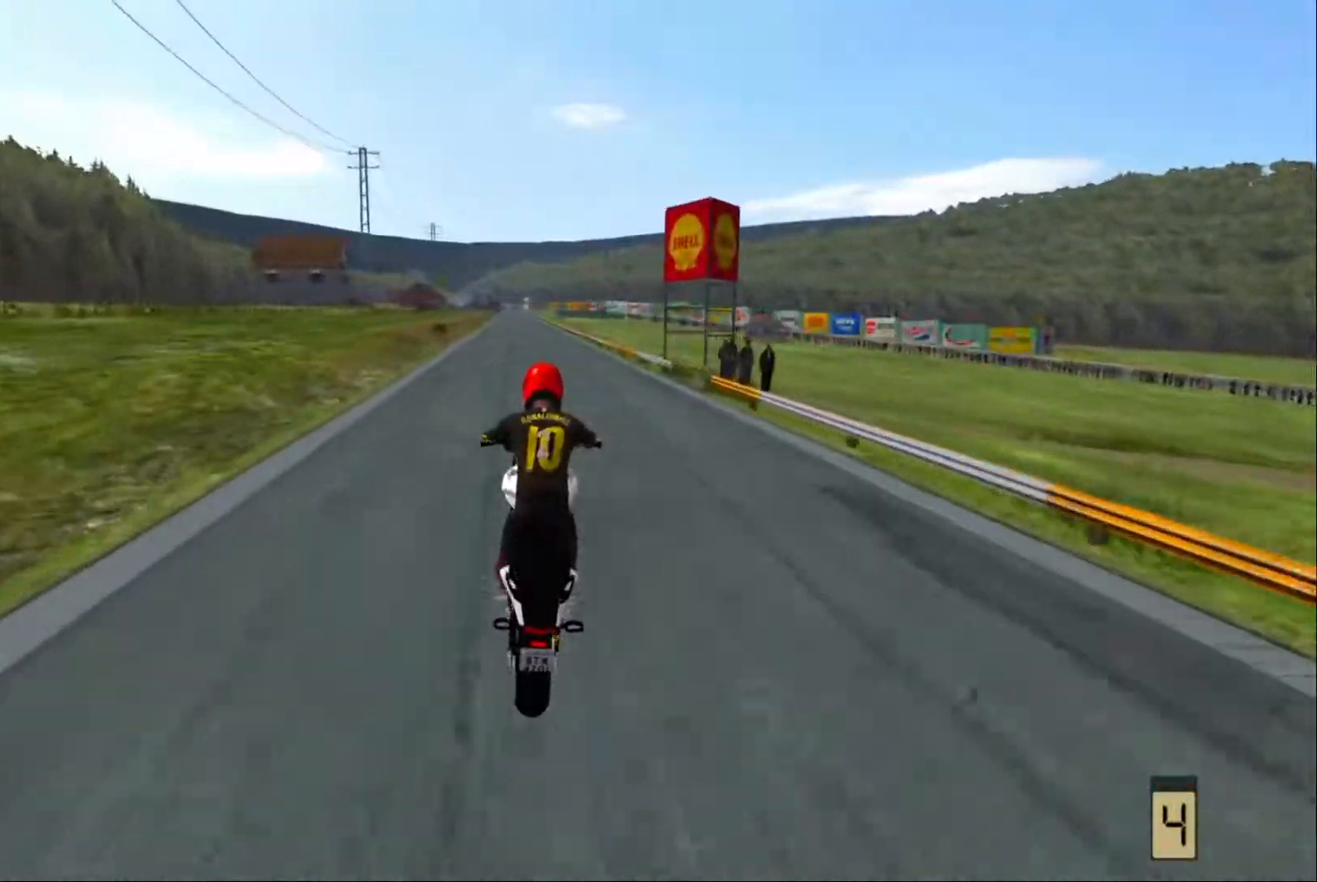
{"buttons": ["L2"], "left_stick": "center", "right_stick": "center", "events": [[150, "R2", "up"], [317, "L2", "down"]]}
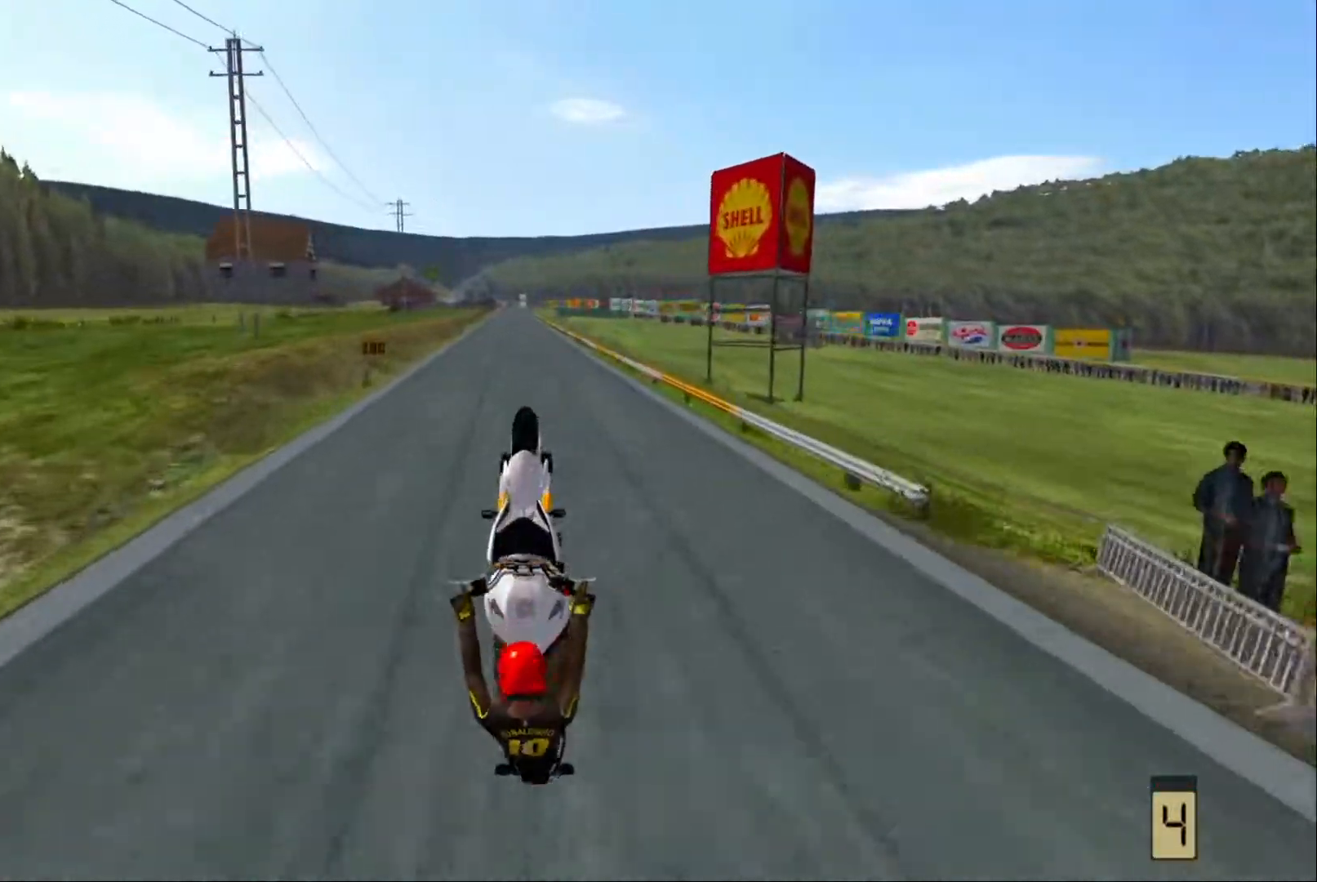
{"buttons": ["L2"], "left_stick": "center", "right_stick": "center", "events": []}
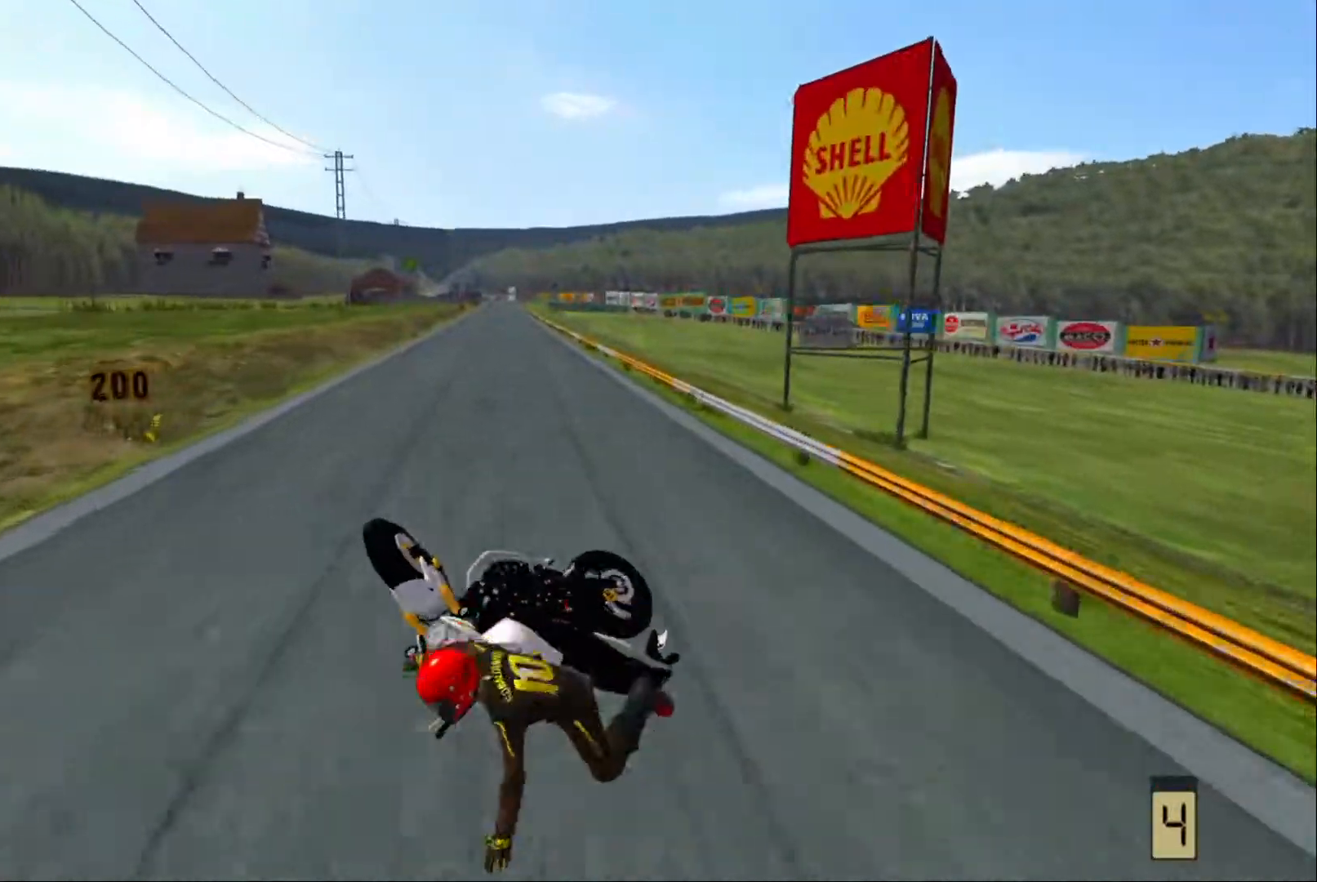
{"buttons": ["L2"], "left_stick": "center", "right_stick": "center", "events": []}
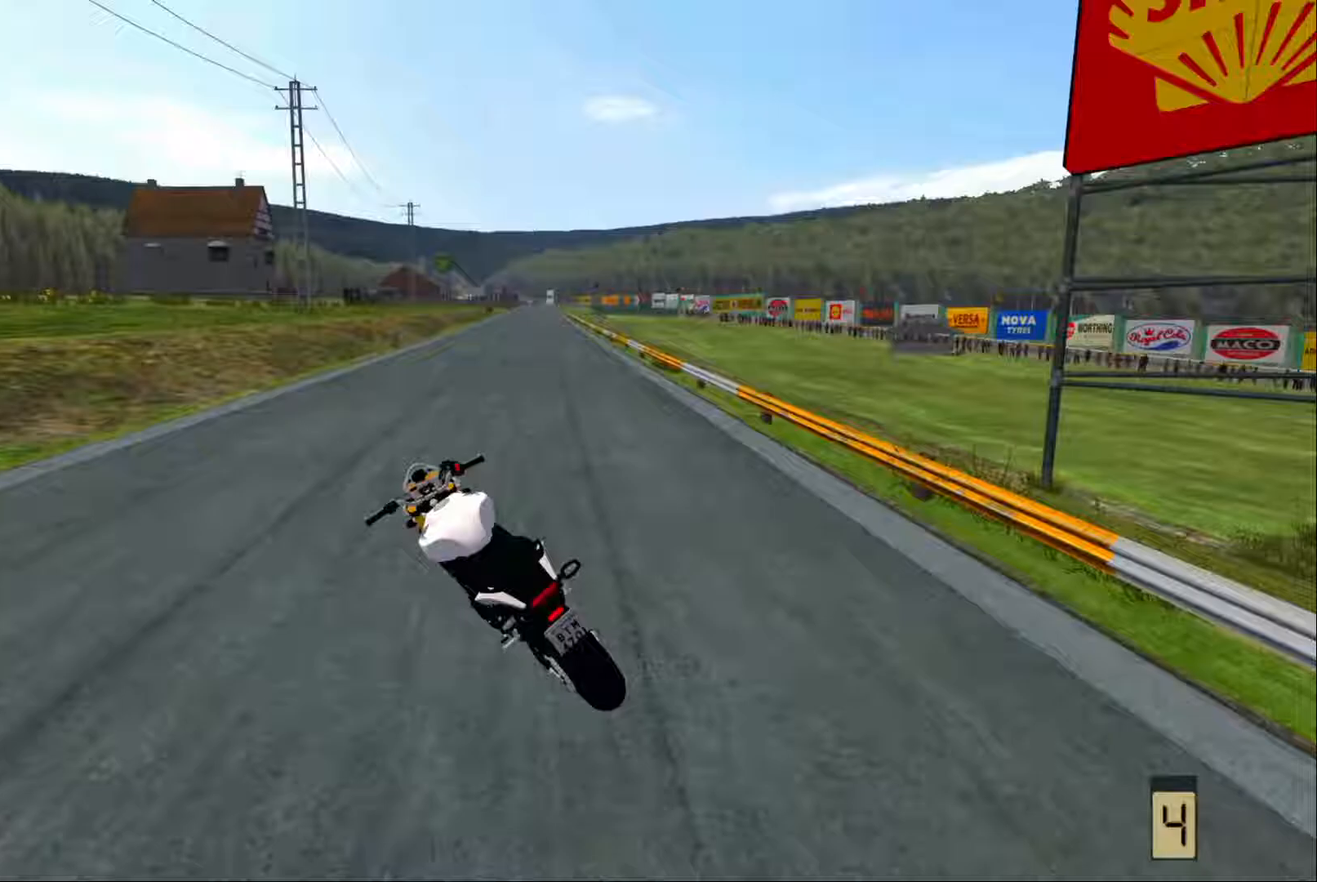
{"buttons": ["L2"], "left_stick": "center", "right_stick": "center", "events": []}
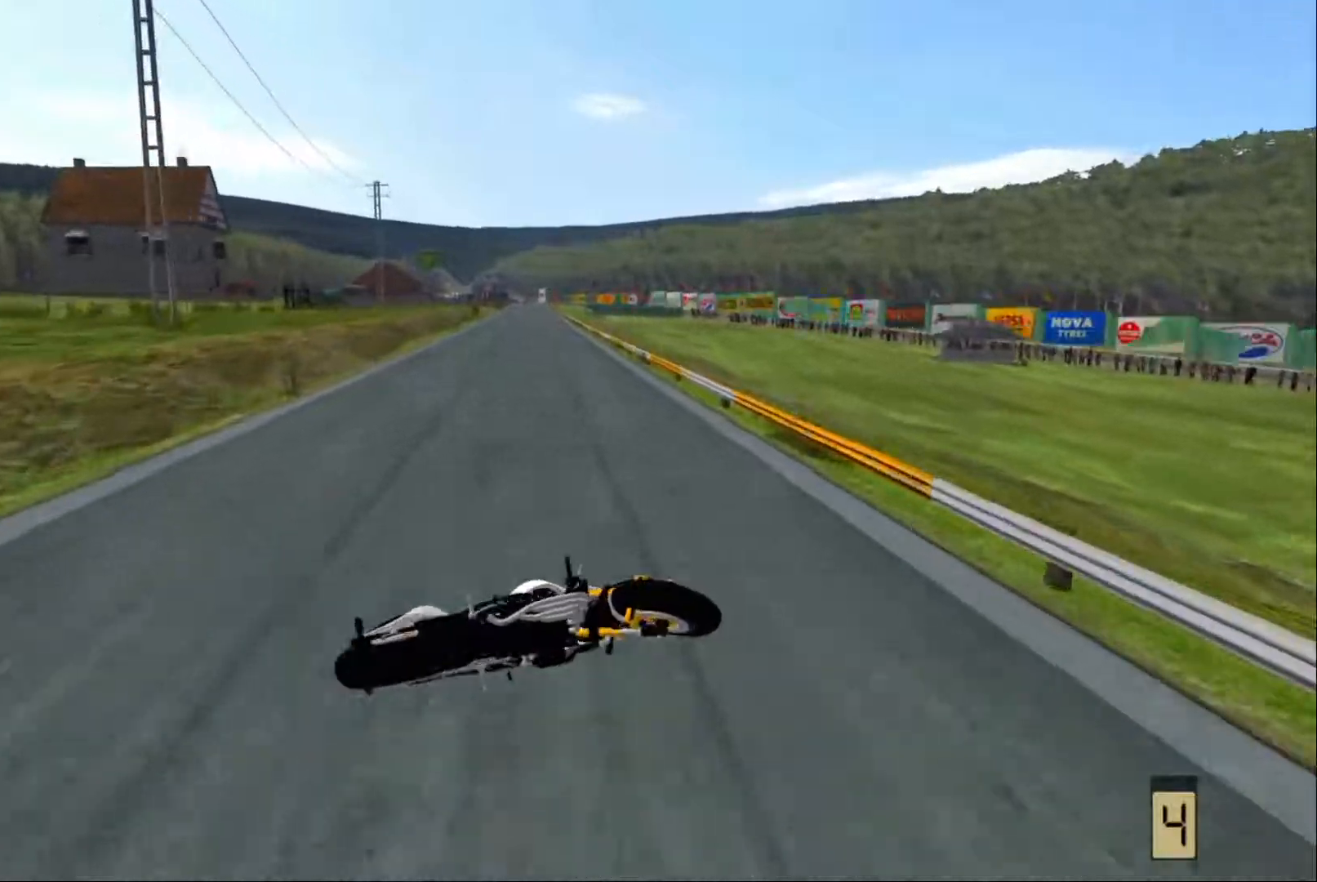
{"buttons": ["L2"], "left_stick": "center", "right_stick": "center", "events": []}
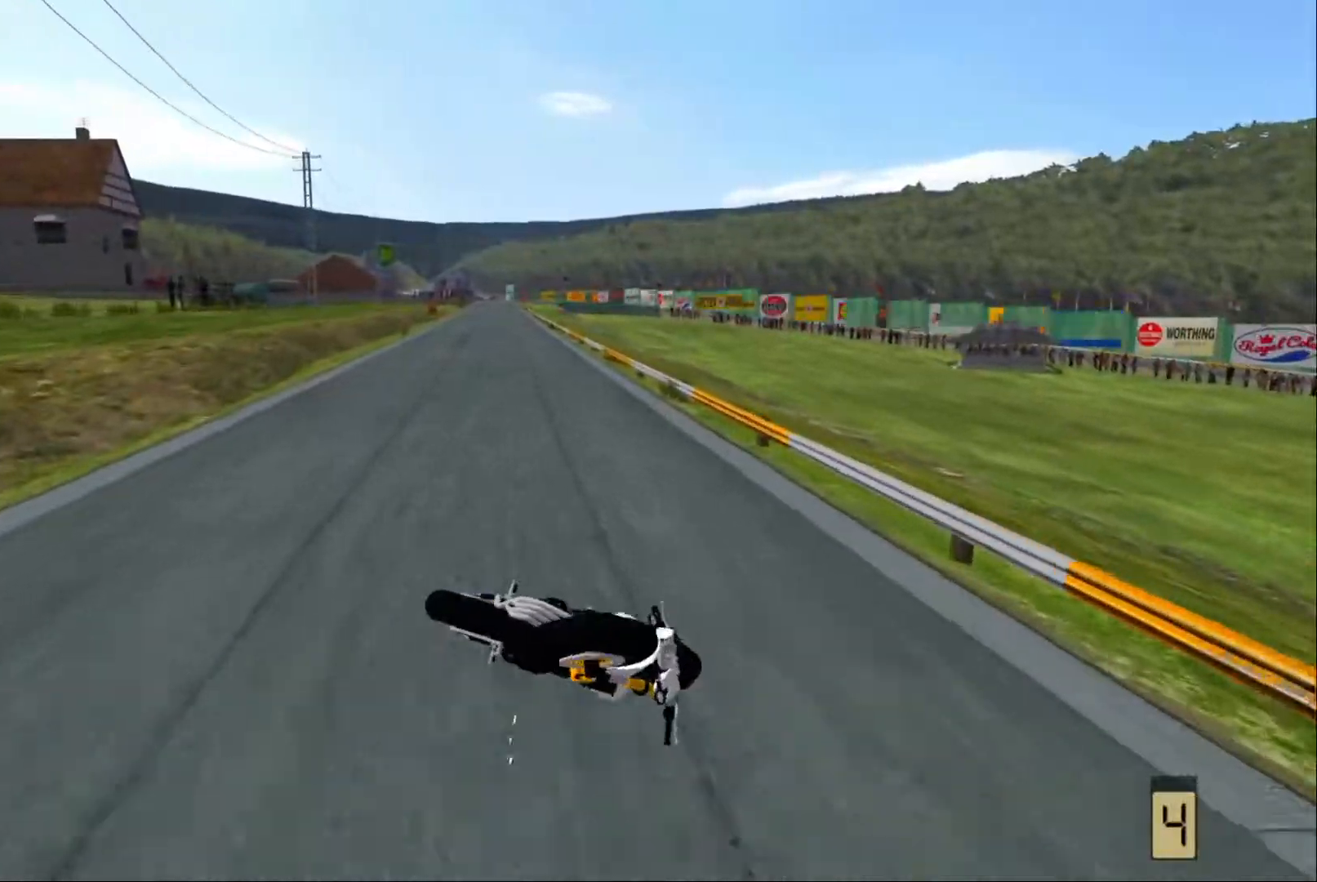
{"buttons": ["L2"], "left_stick": "center", "right_stick": "center", "events": []}
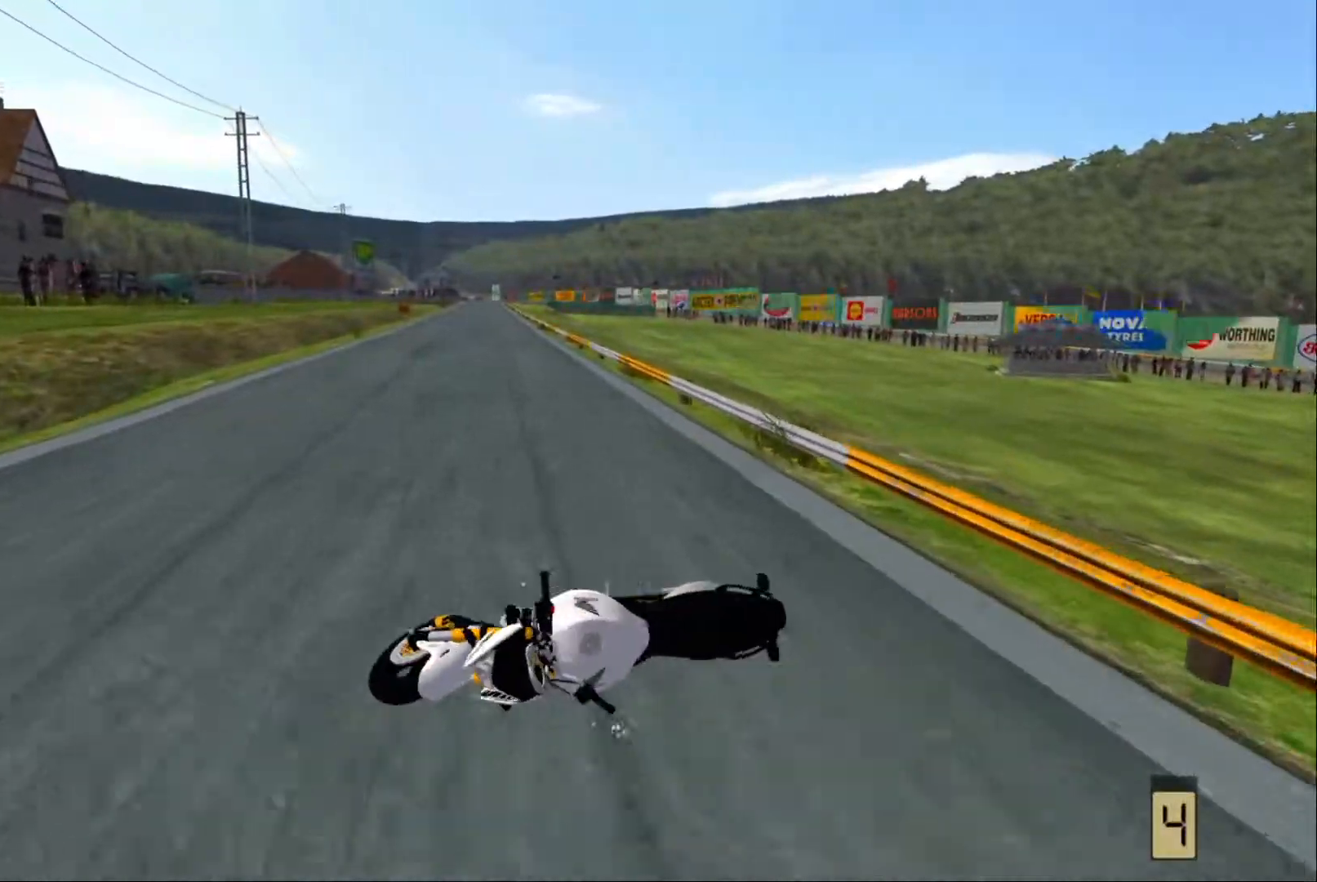
{"buttons": ["L2"], "left_stick": "center", "right_stick": "center", "events": []}
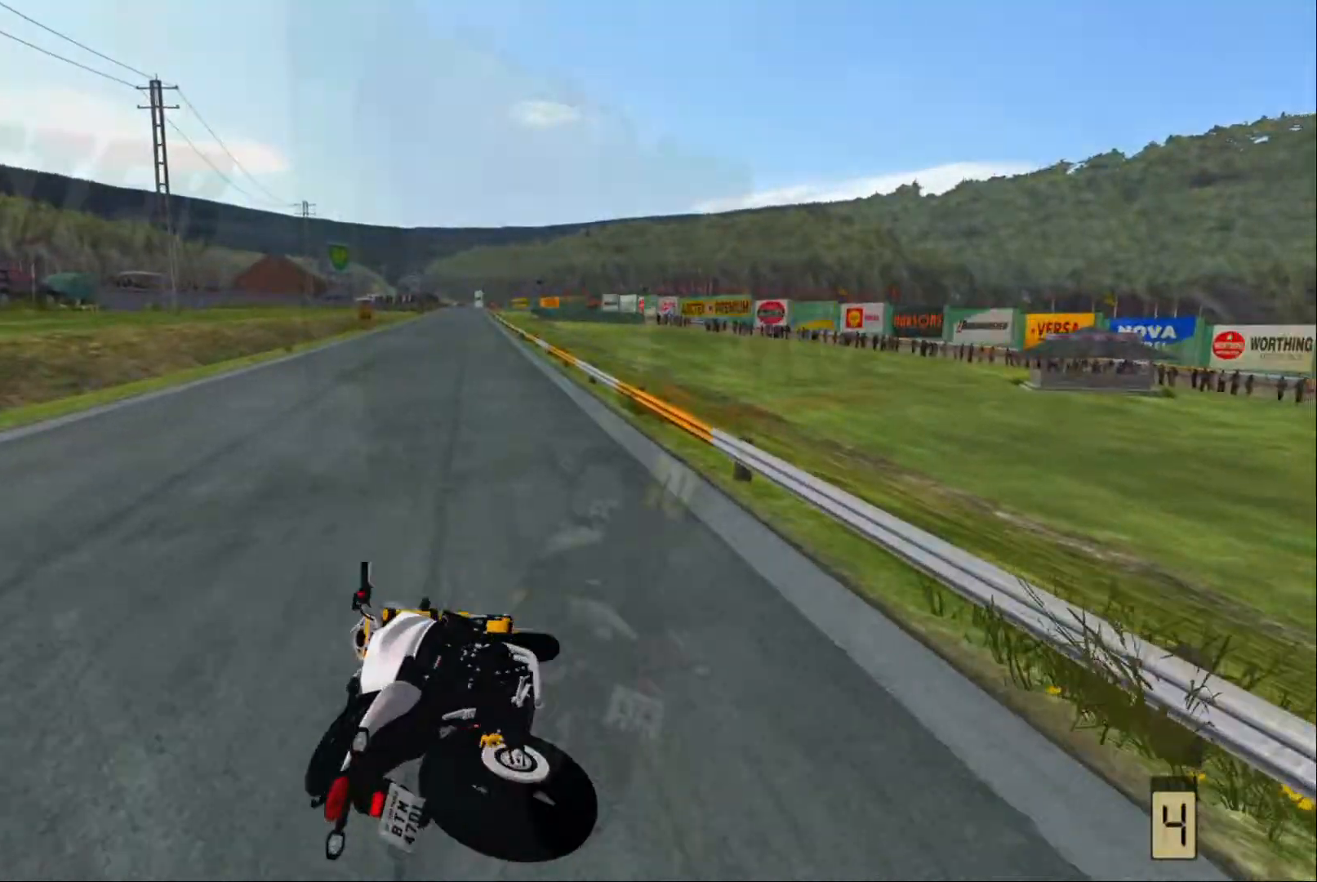
{"buttons": ["L2"], "left_stick": "center", "right_stick": "center", "events": [[133, "SELECT", "down"], [250, "SELECT", "up"], [350, "SELECT", "down"], [450, "SELECT", "up"]]}
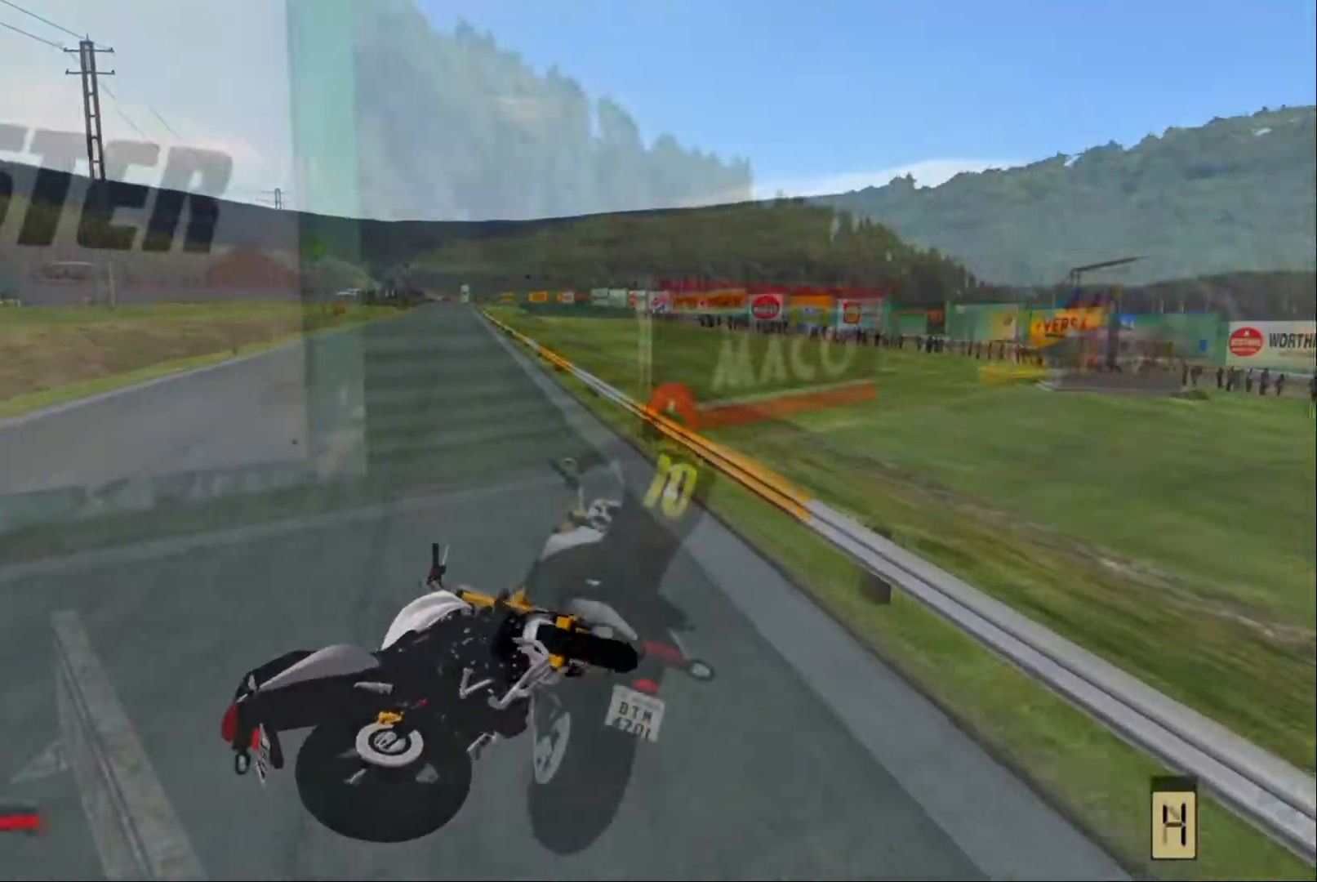
{"buttons": [], "left_stick": "center", "right_stick": "center"}
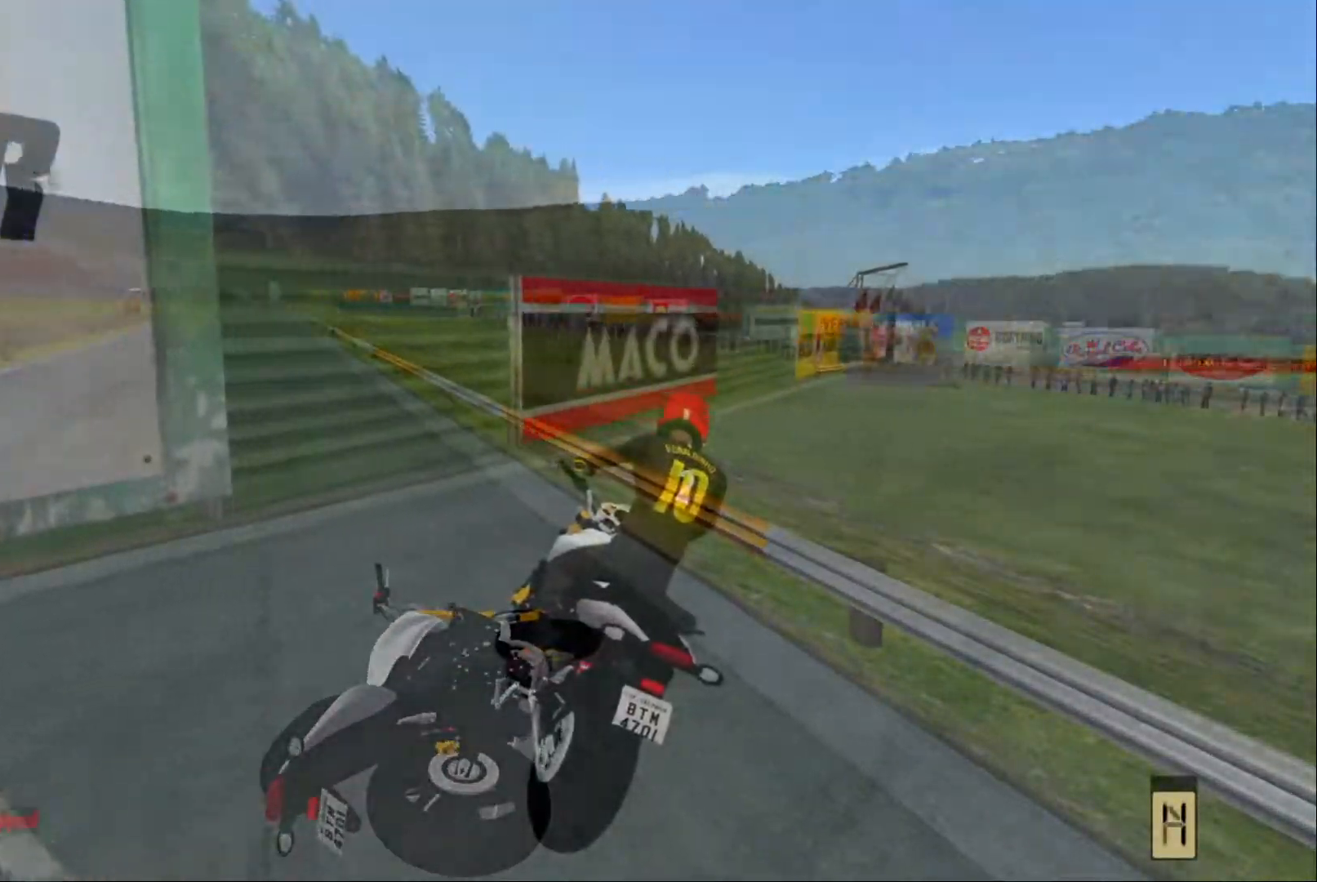
{"buttons": ["R2"], "left_stick": "right", "right_stick": "center", "events": [[467, "R2", "down"], [467, "left_stick", "right"]]}
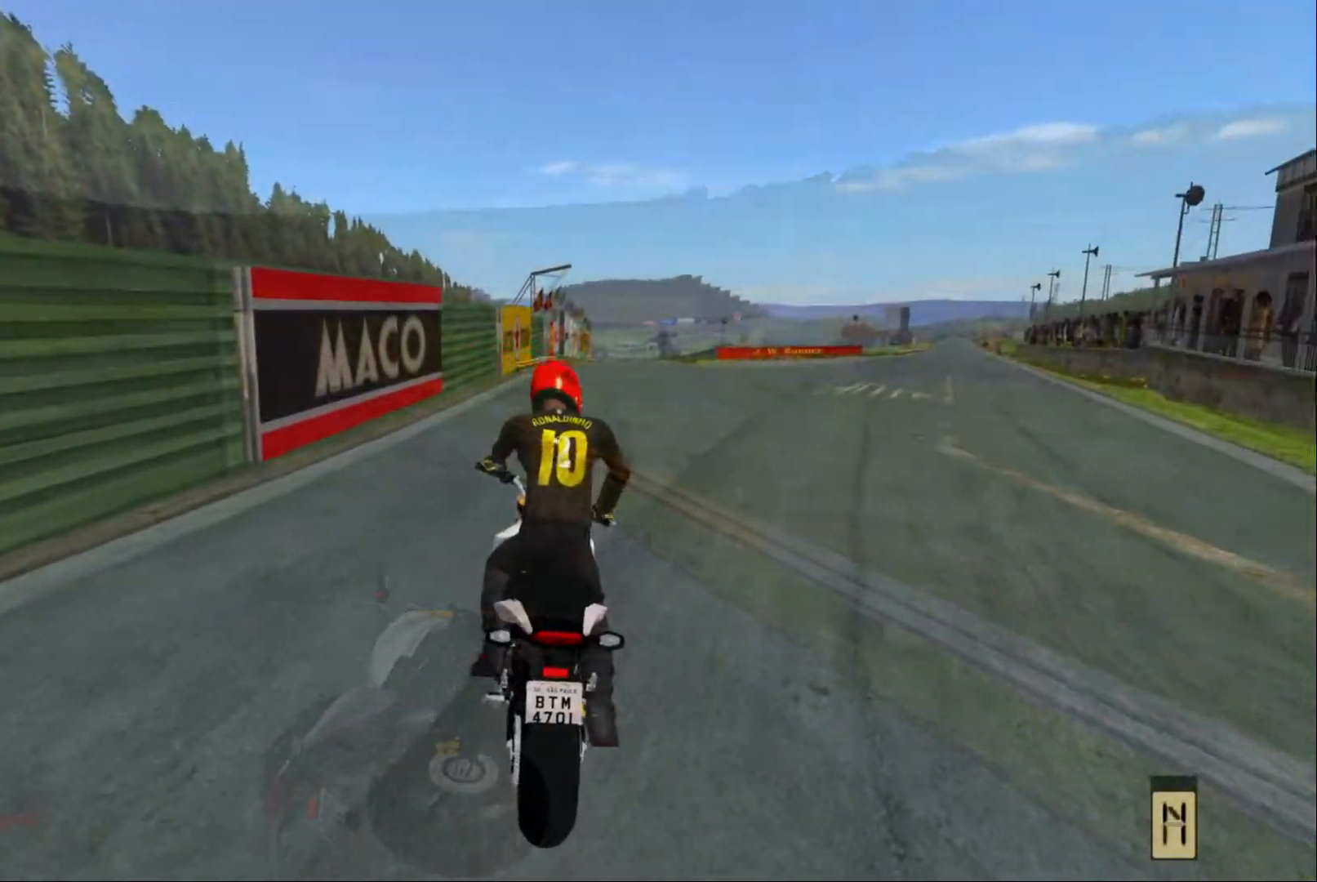
{"buttons": [], "left_stick": "center", "right_stick": "center", "events": [[17, "L1", "down"], [83, "R2", "up"], [100, "L1", "up"], [150, "left_stick", "center"], [367, "left_stick", "left"], [500, "left_stick", "center"]]}
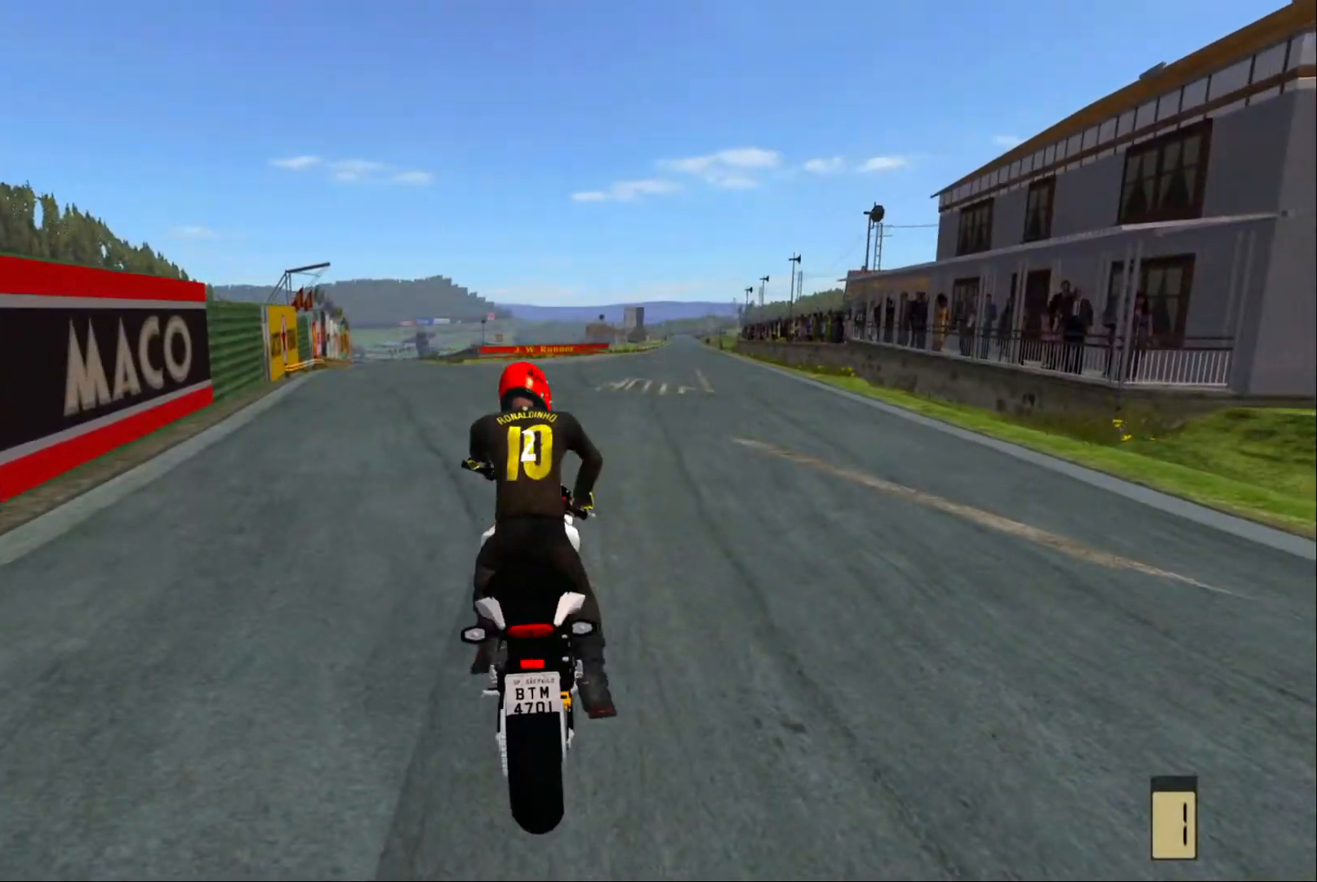
{"buttons": ["R2"], "left_stick": "center", "right_stick": "center", "events": [[83, "R2", "down"], [167, "left_stick", "left"], [183, "R2", "up"], [250, "left_stick", "center"], [283, "R2", "down"]]}
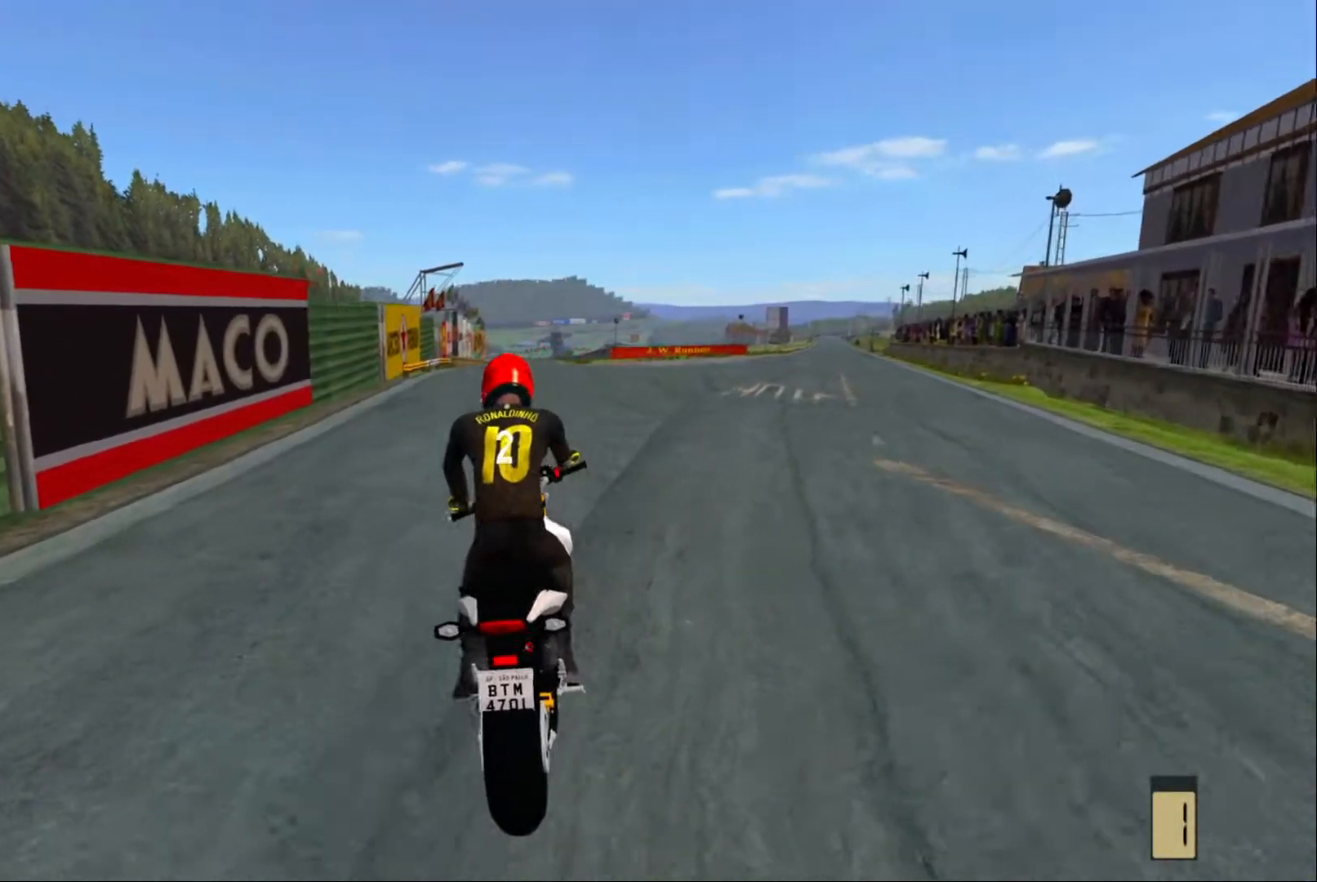
{"buttons": ["R2"], "left_stick": "center", "right_stick": "center", "events": []}
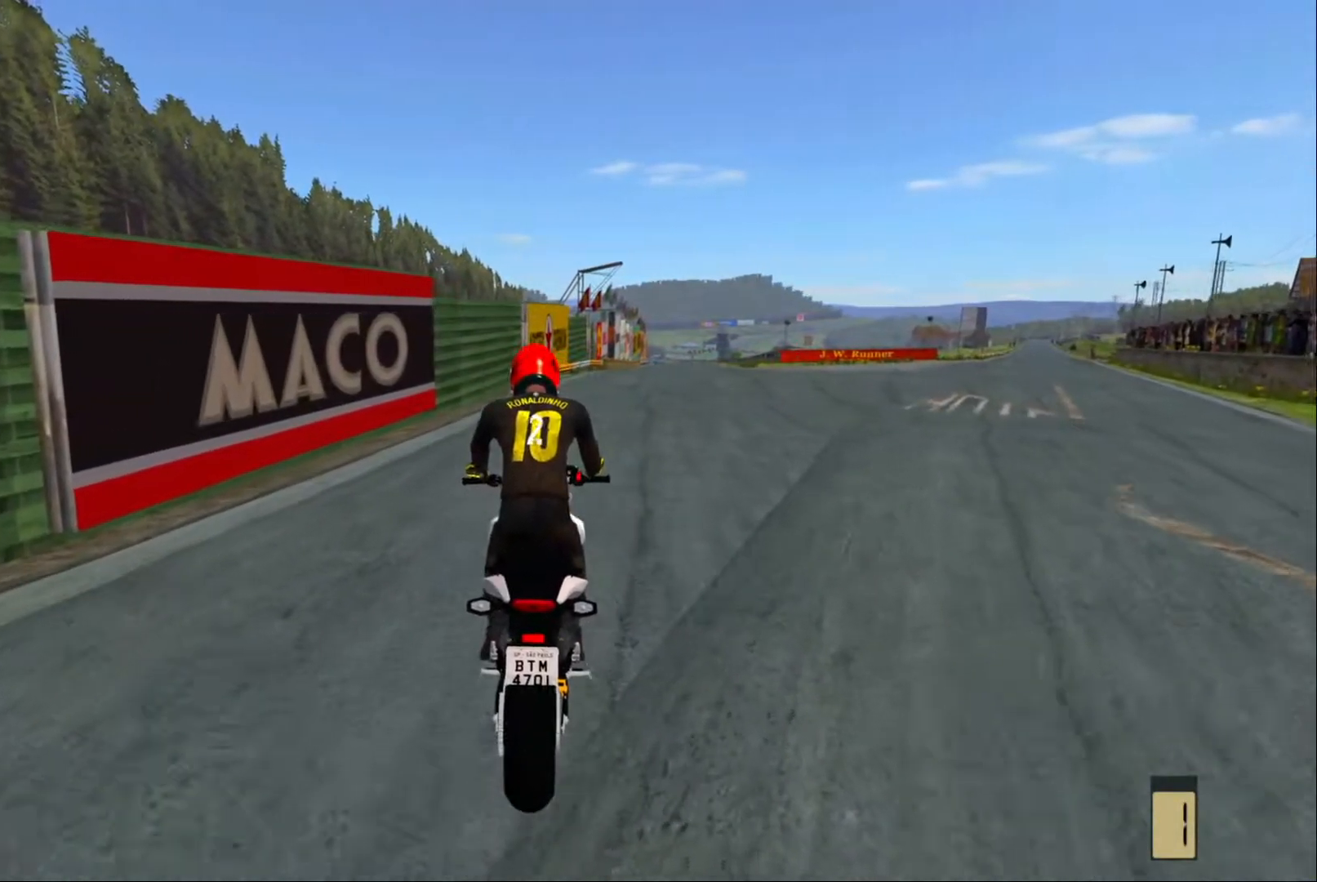
{"buttons": ["R2"], "left_stick": "center", "right_stick": "center", "events": [[83, "left_stick", "right"], [217, "left_stick", "center"]]}
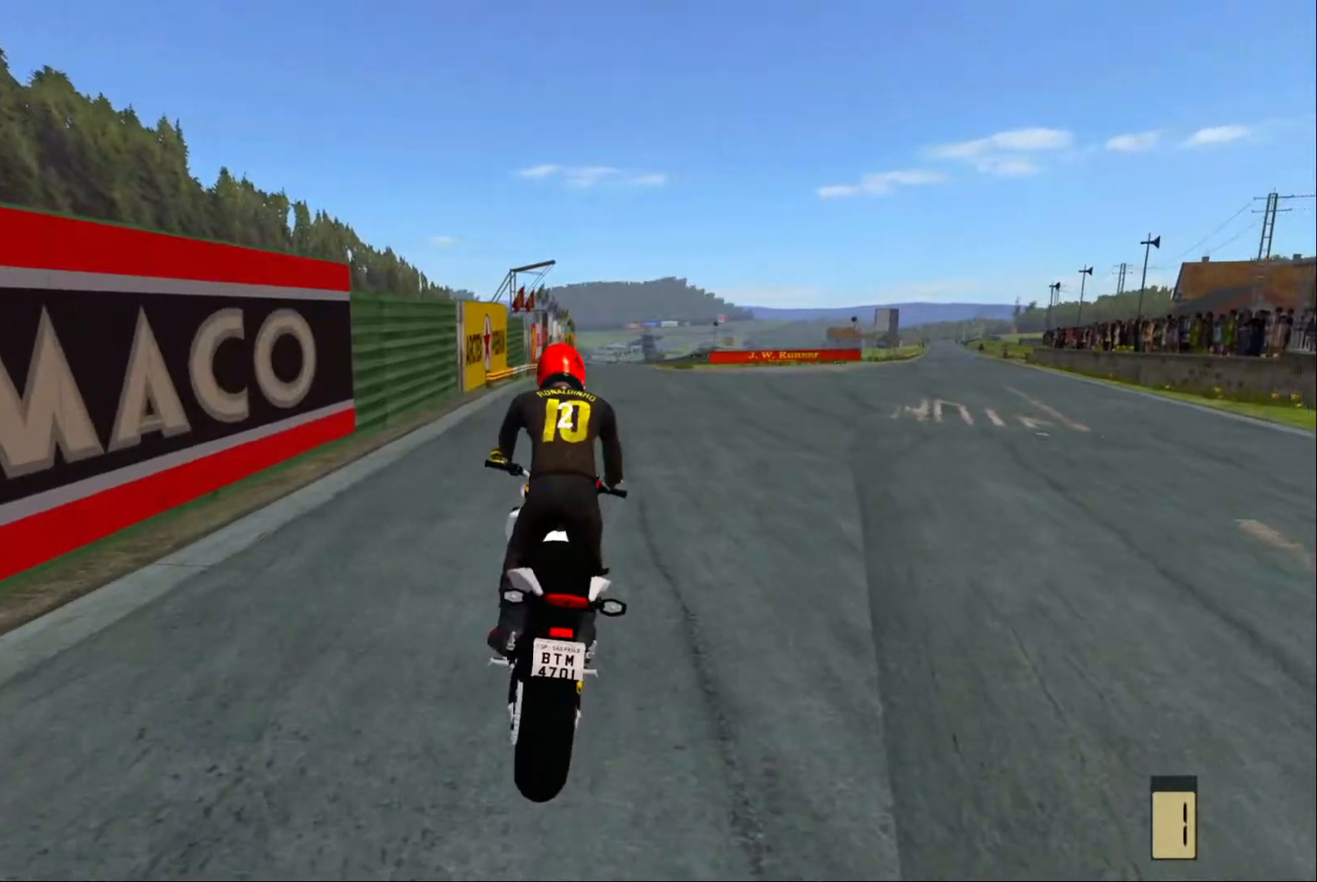
{"buttons": ["R2"], "left_stick": "center", "right_stick": "center", "events": []}
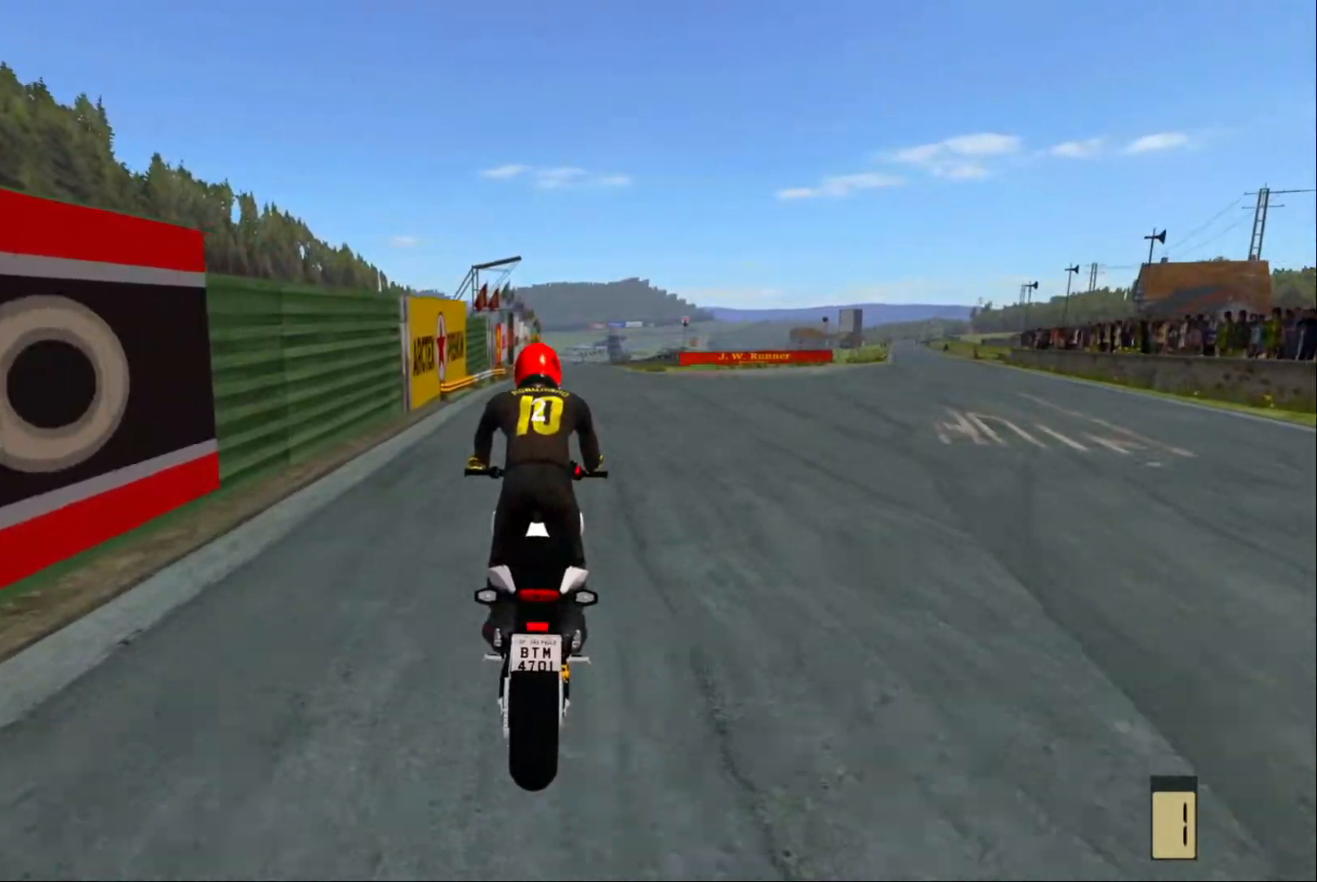
{"buttons": ["R2"], "left_stick": "center", "right_stick": "center", "events": [[50, "left_stick", "right"], [150, "left_stick", "center"]]}
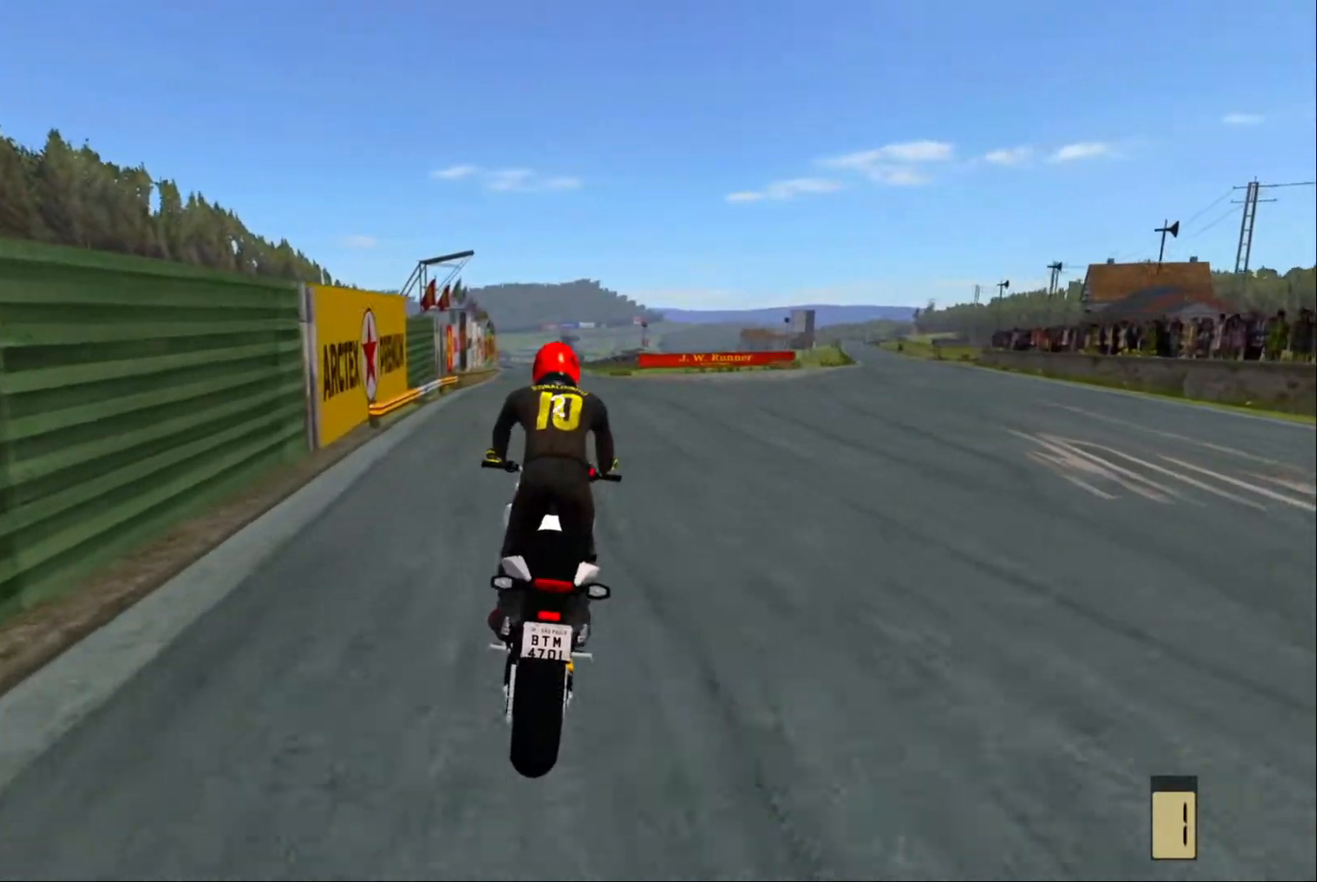
{"buttons": ["R2"], "left_stick": "center", "right_stick": "center", "events": []}
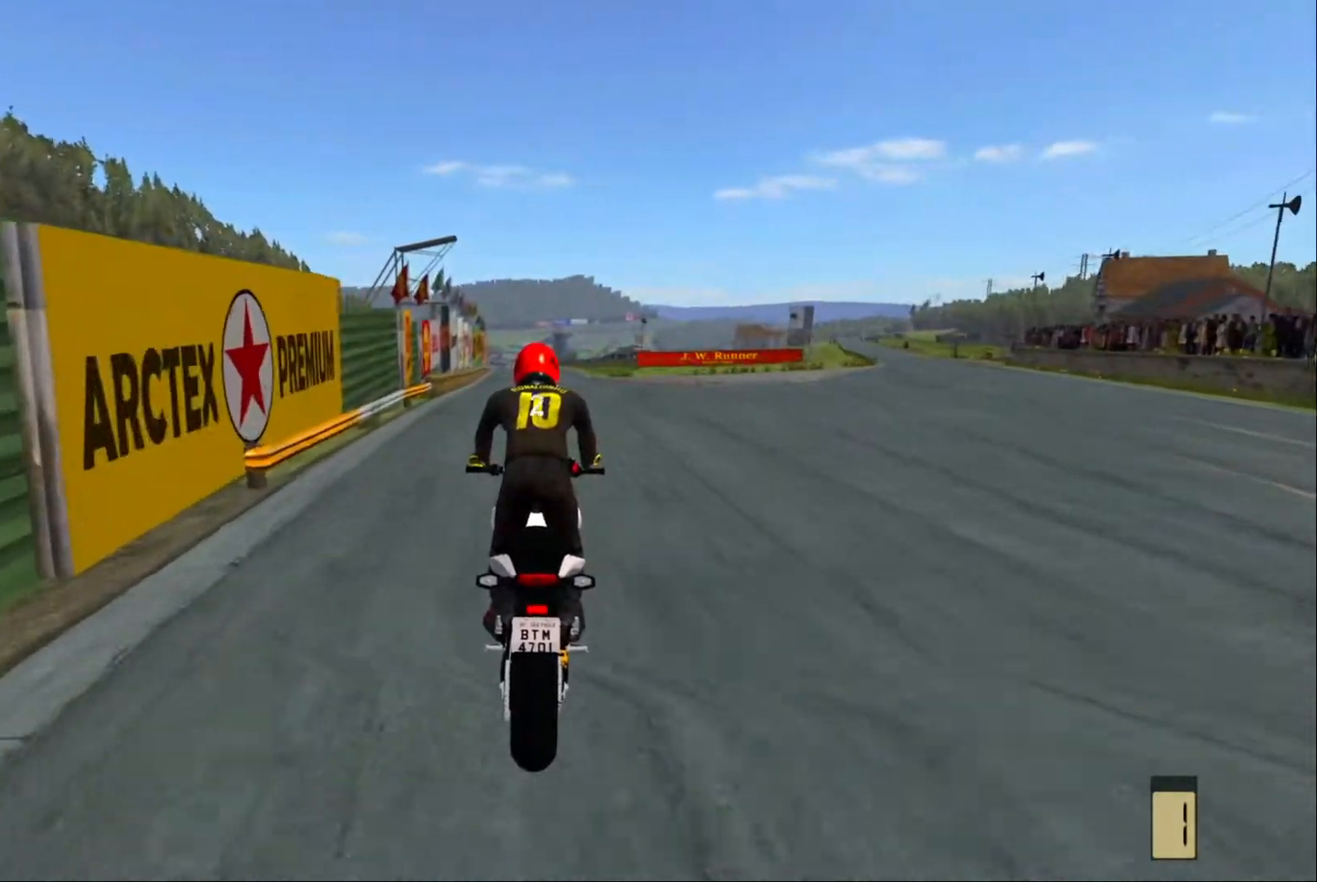
{"buttons": ["R2"], "left_stick": "center", "right_stick": "center", "events": [[400, "left_stick", "right"], [484, "left_stick", "center"]]}
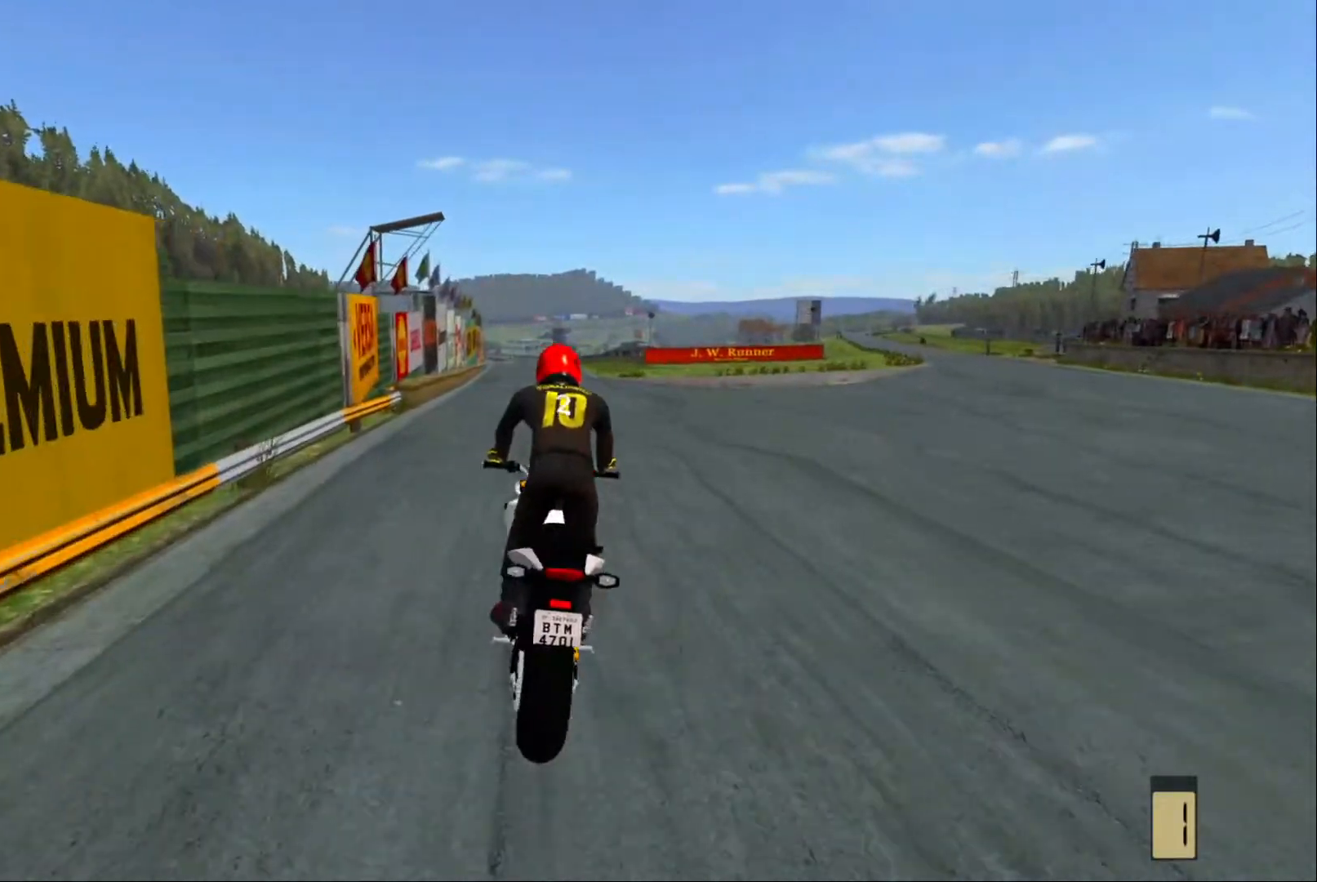
{"buttons": ["R2"], "left_stick": "center", "right_stick": "center", "events": []}
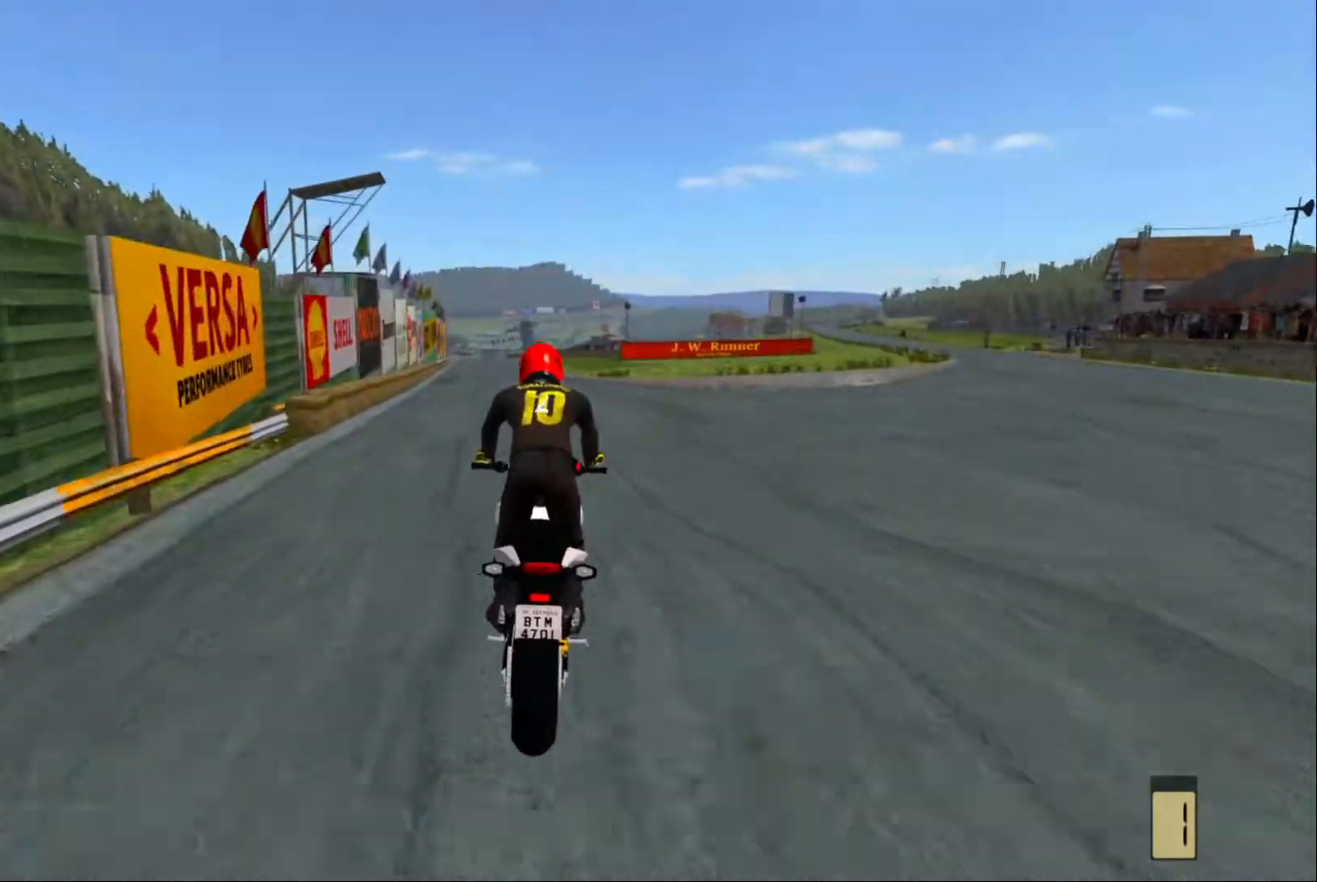
{"buttons": ["R2"], "left_stick": "center", "right_stick": "center", "events": [[284, "left_stick", "left"], [400, "left_stick", "center"]]}
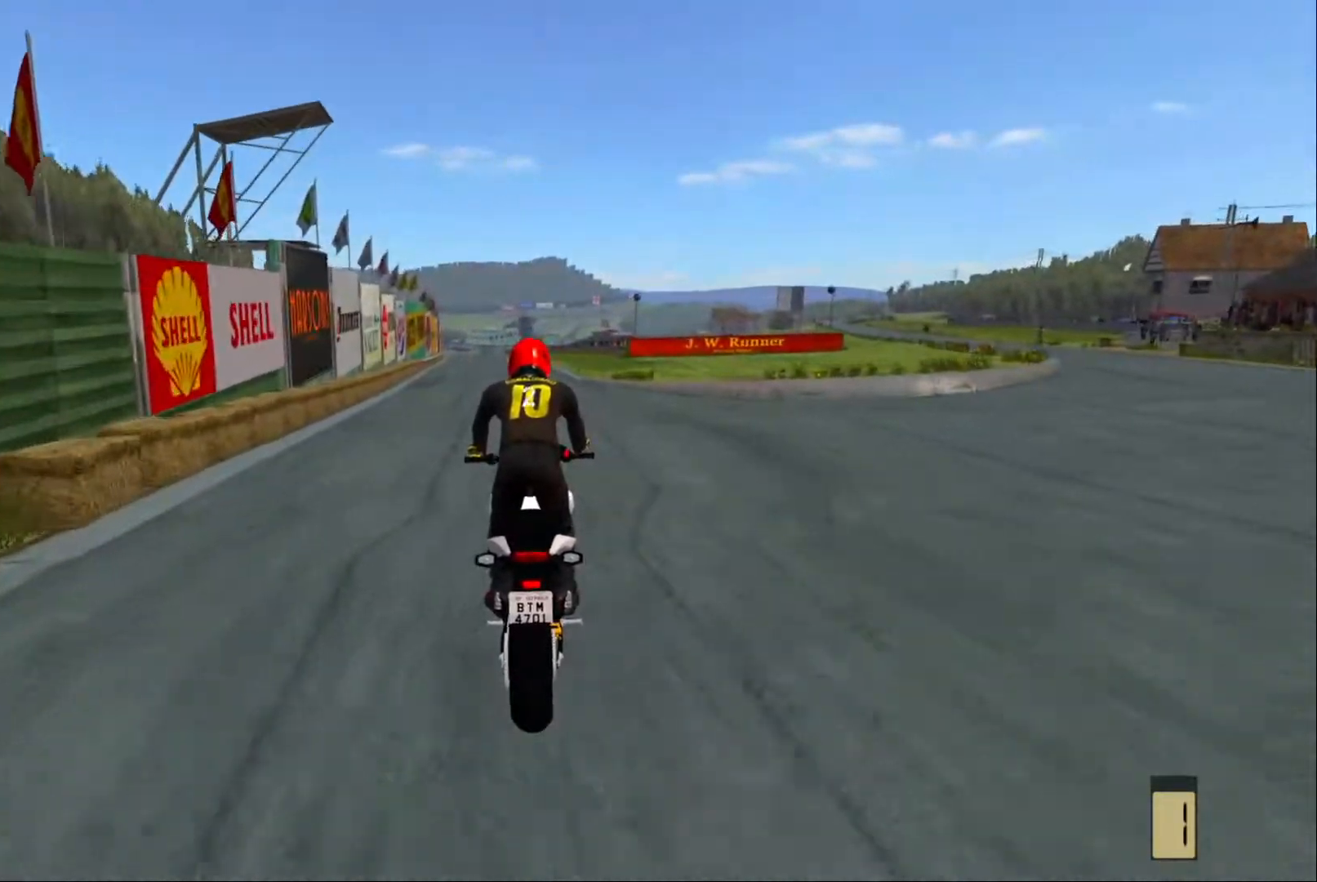
{"buttons": [], "left_stick": "center", "right_stick": "center", "events": [[84, "left_stick", "left"], [234, "R2", "up"], [250, "left_stick", "center"], [317, "R1", "down"], [384, "R1", "up"]]}